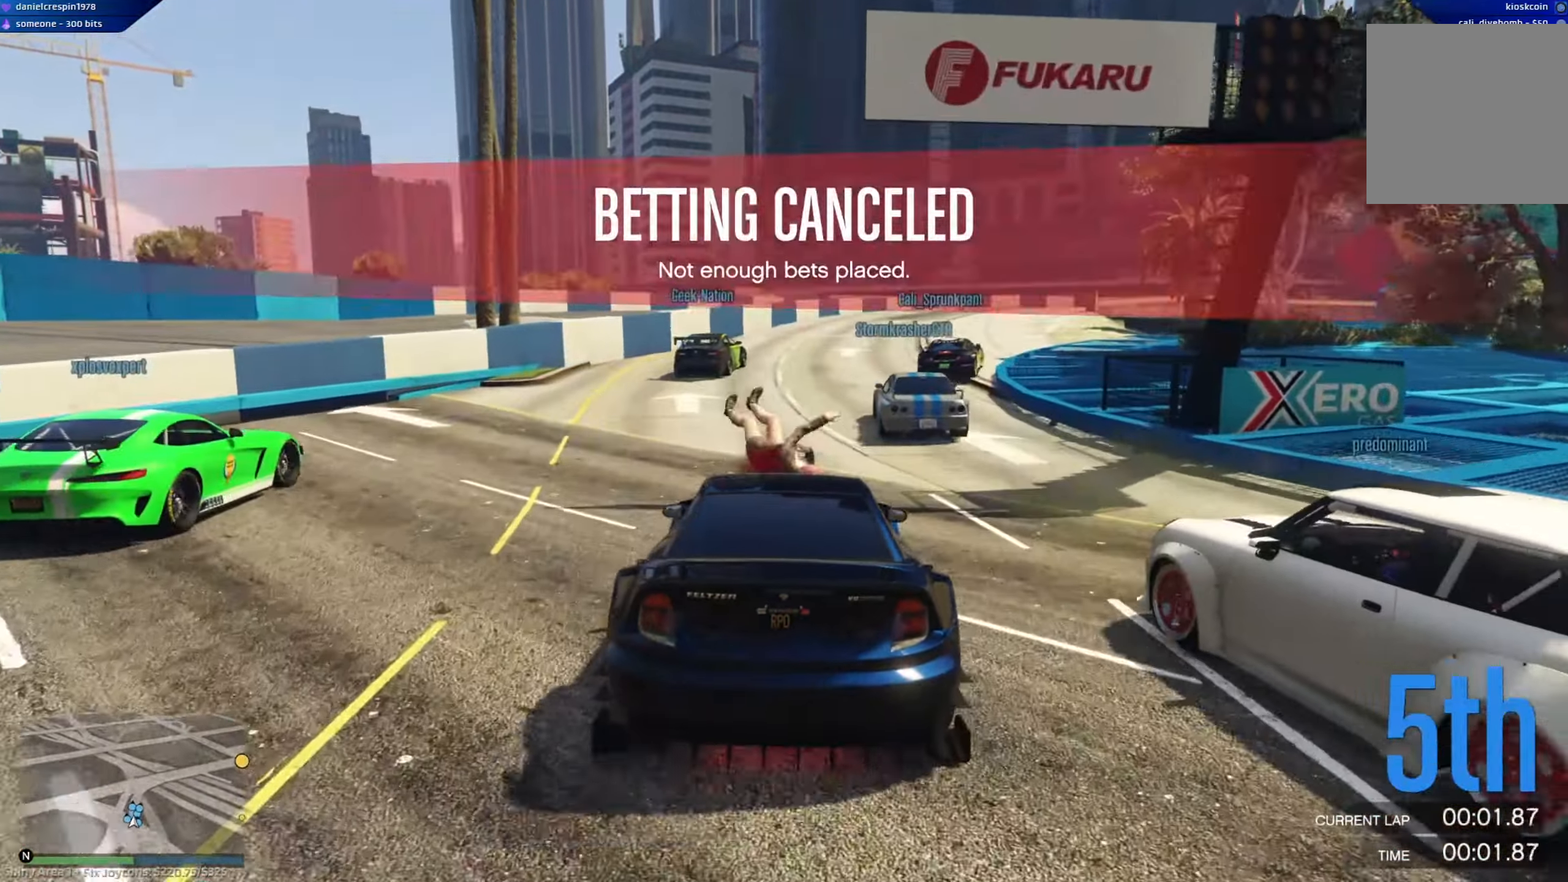
Gameplay with a controller (Xbox layout); each line is a JSON object with the inputs held at the frame after it. "events" lists button and stick changes between this image and that frame as [ms after this image, input, new state], when the widget could be followed in between.
{"buttons": ["R2"], "left_stick": "center", "right_stick": "center", "events": [[200, "left_stick", "right"], [300, "left_stick", "center"]]}
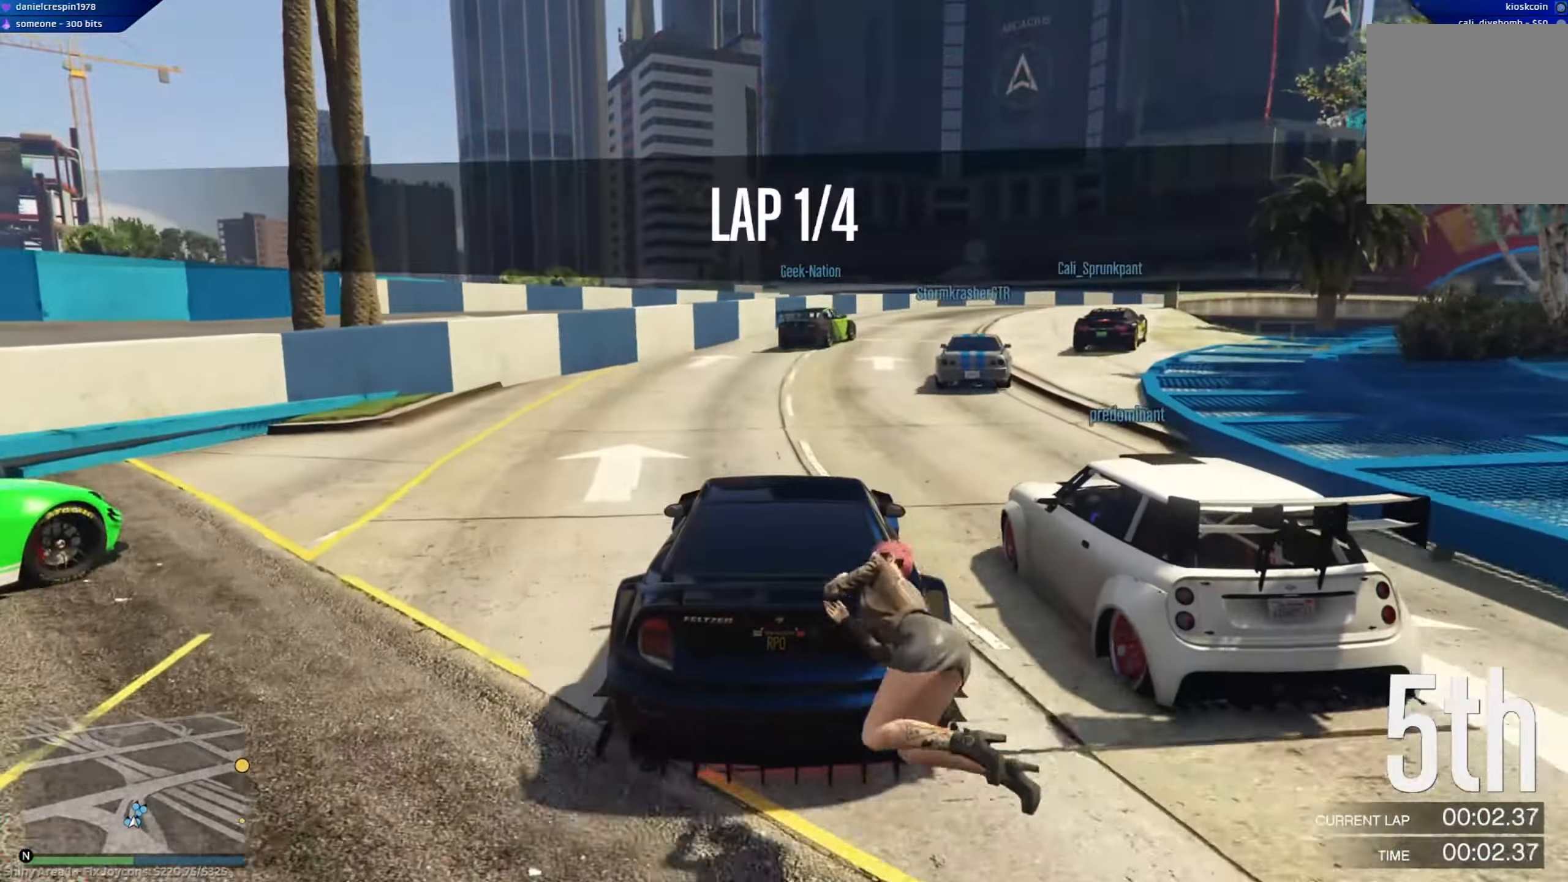
{"buttons": ["R2"], "left_stick": "down-right", "right_stick": "center", "events": [[300, "left_stick", "down-right"]]}
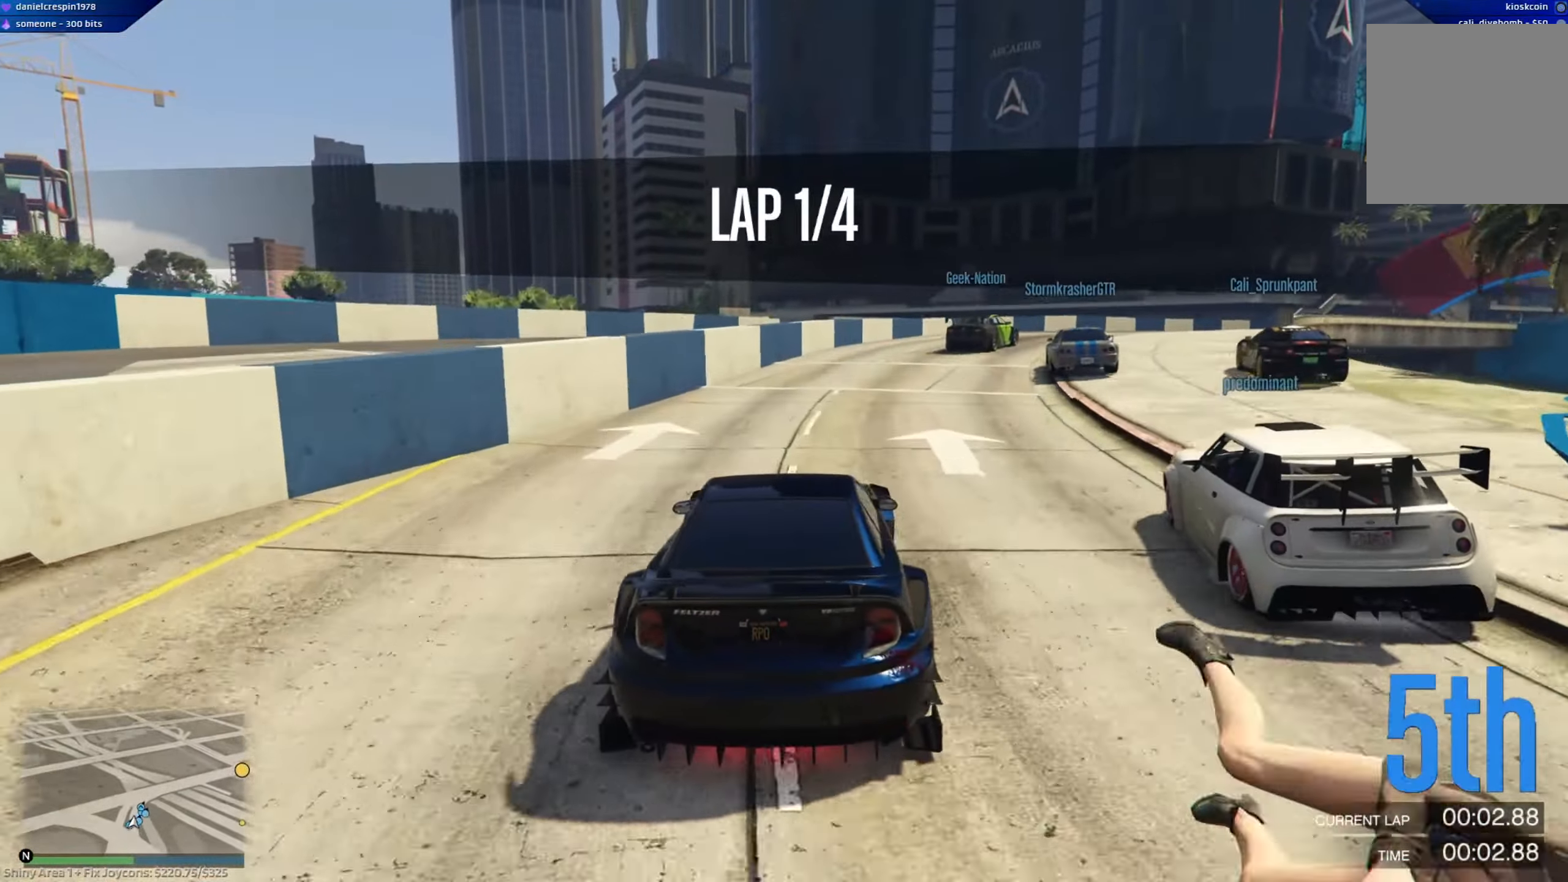
{"buttons": ["R2"], "left_stick": "center", "right_stick": "center", "events": [[133, "left_stick", "center"], [283, "left_stick", "right"], [433, "left_stick", "center"]]}
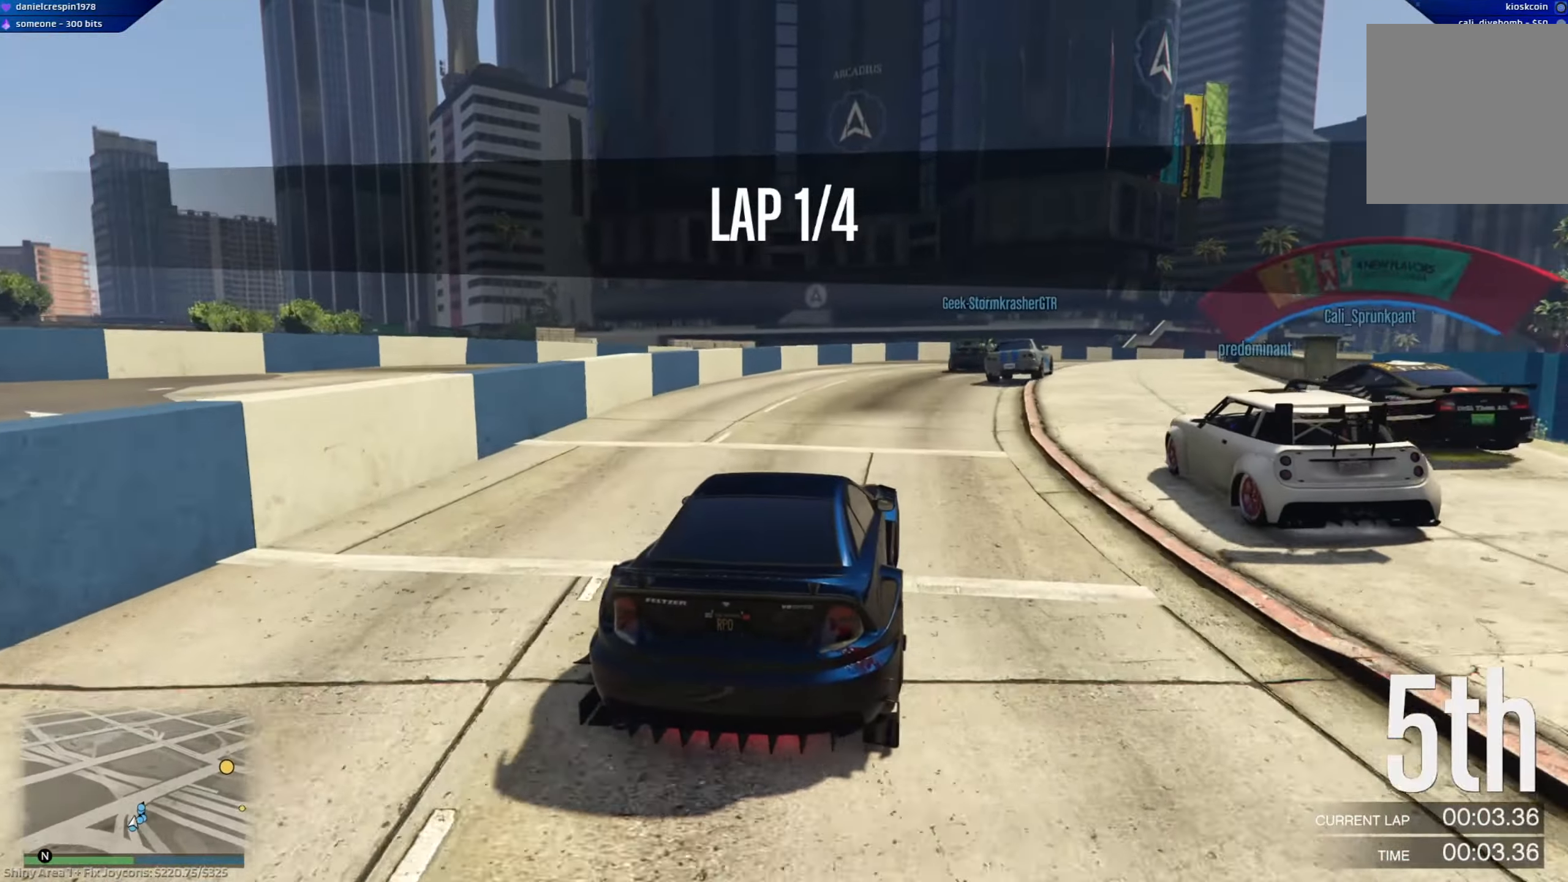
{"buttons": ["R2", "R3"], "left_stick": "right", "right_stick": "center", "events": [[50, "R3", "down"], [67, "left_stick", "down-right"], [217, "left_stick", "center"], [433, "left_stick", "right"]]}
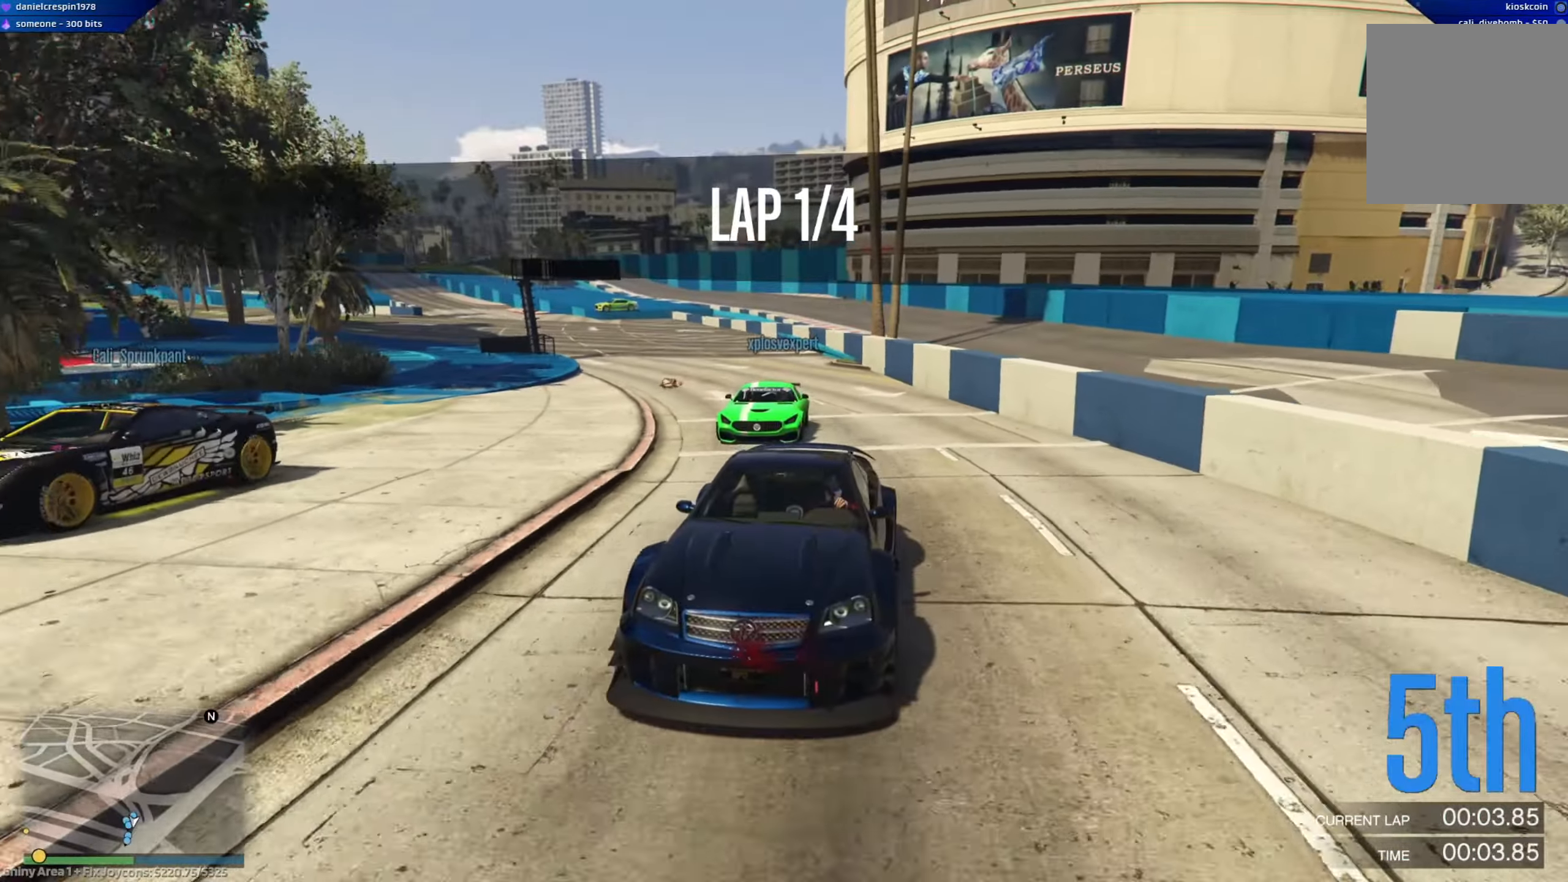
{"buttons": ["R2"], "left_stick": "center", "right_stick": "center", "events": [[67, "left_stick", "center"], [117, "R3", "up"], [267, "left_stick", "right"], [400, "left_stick", "center"]]}
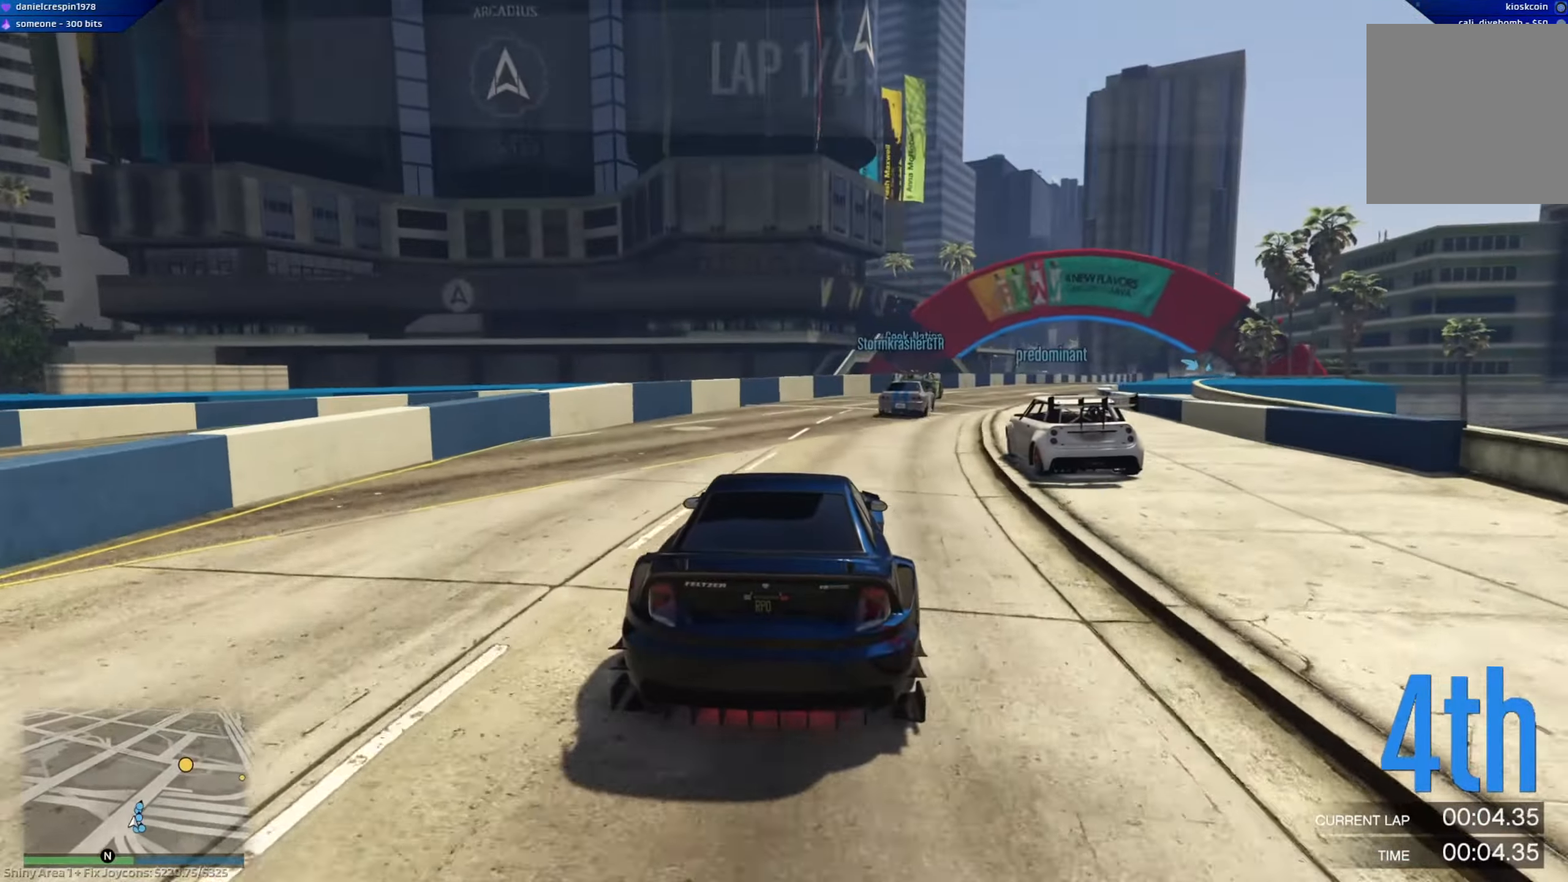
{"buttons": ["R2"], "left_stick": "right", "right_stick": "center", "events": [[67, "left_stick", "right"], [233, "left_stick", "center"], [383, "left_stick", "right"]]}
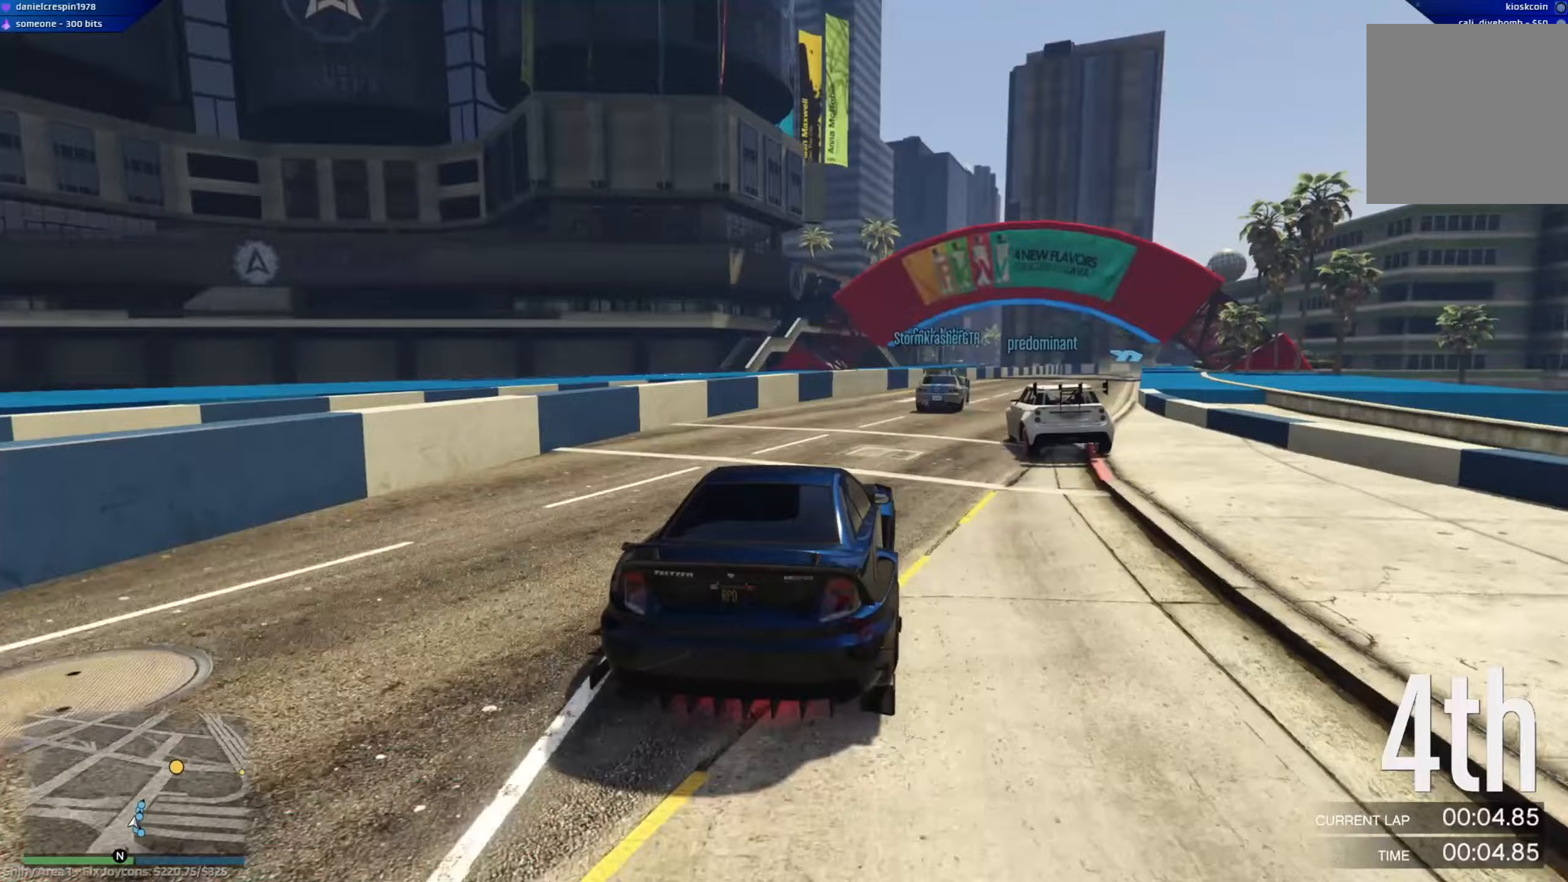
{"buttons": ["R2"], "left_stick": "center", "right_stick": "center", "events": [[33, "left_stick", "center"]]}
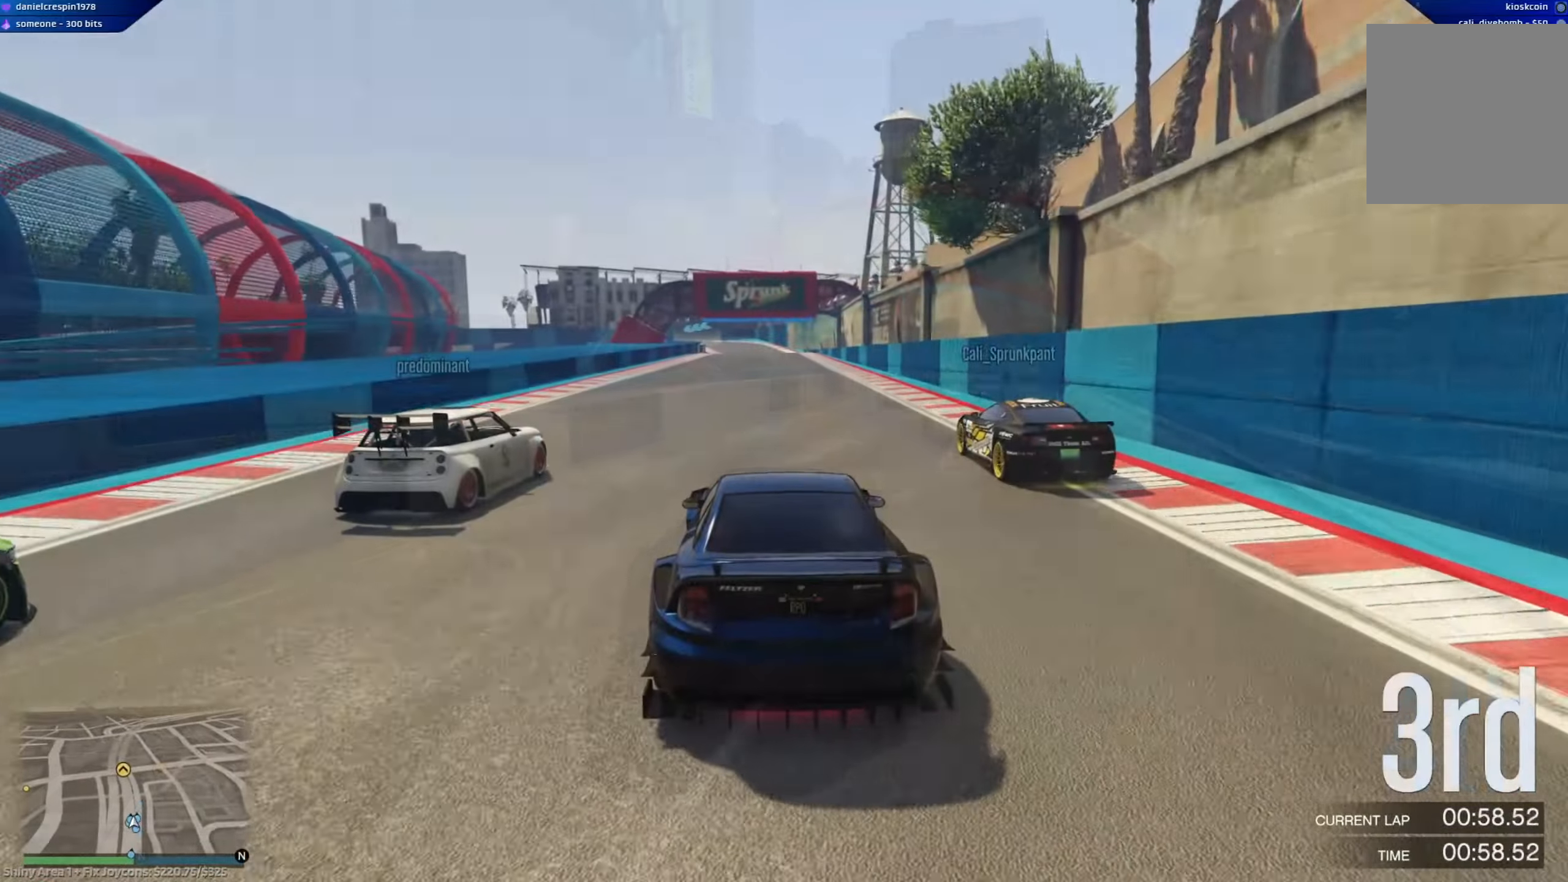
{"buttons": ["R2"], "left_stick": "center", "right_stick": "center", "events": [[167, "left_stick", "right"], [317, "left_stick", "center"]]}
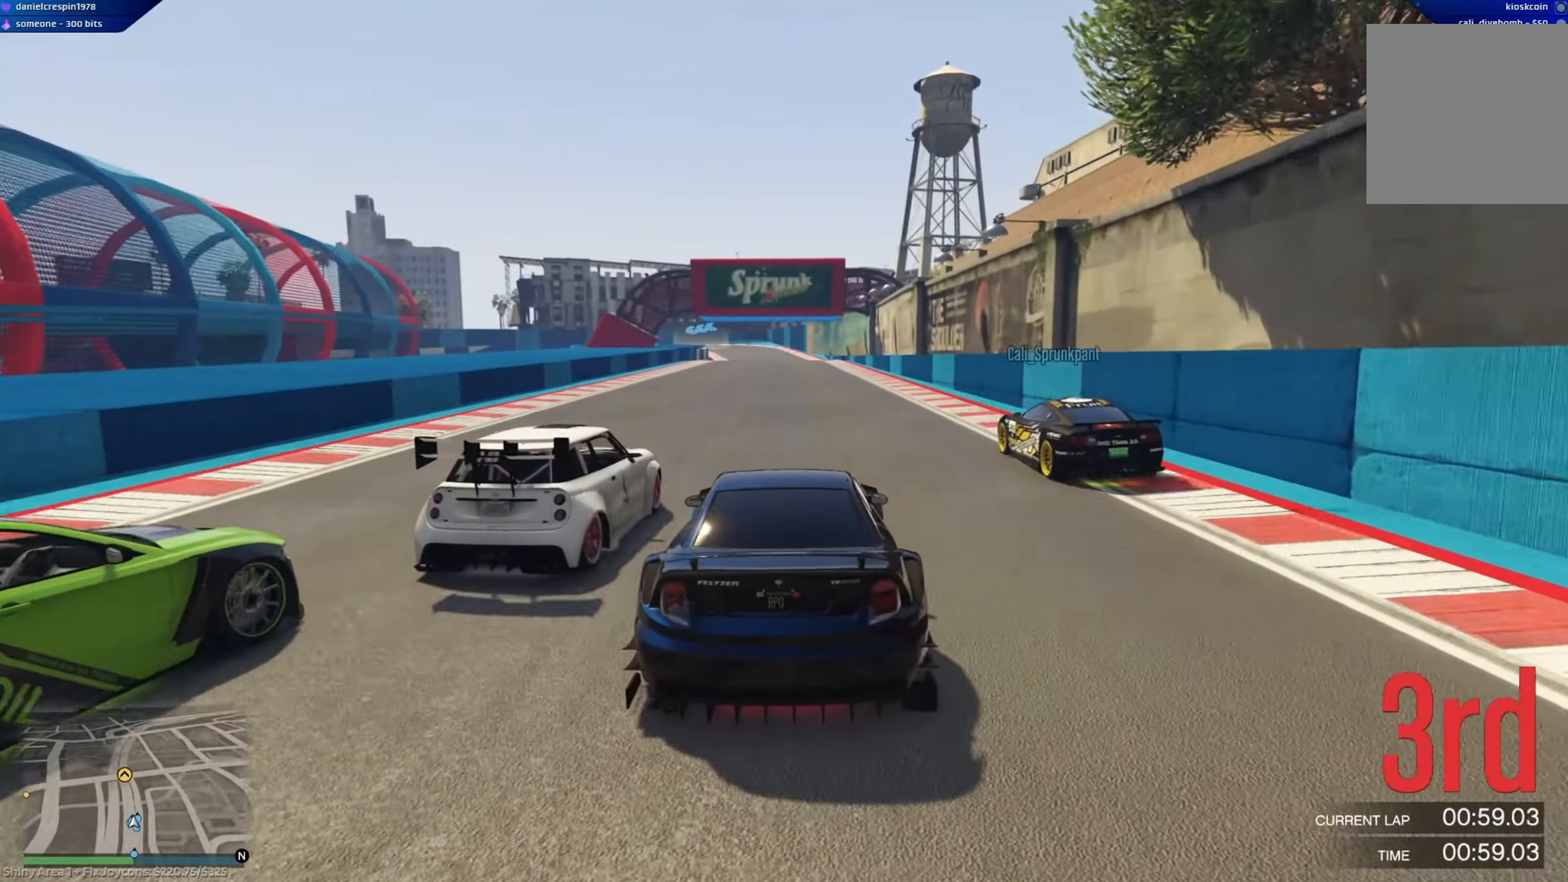
{"buttons": ["R2"], "left_stick": "center", "right_stick": "center", "events": [[200, "left_stick", "right"], [317, "left_stick", "center"]]}
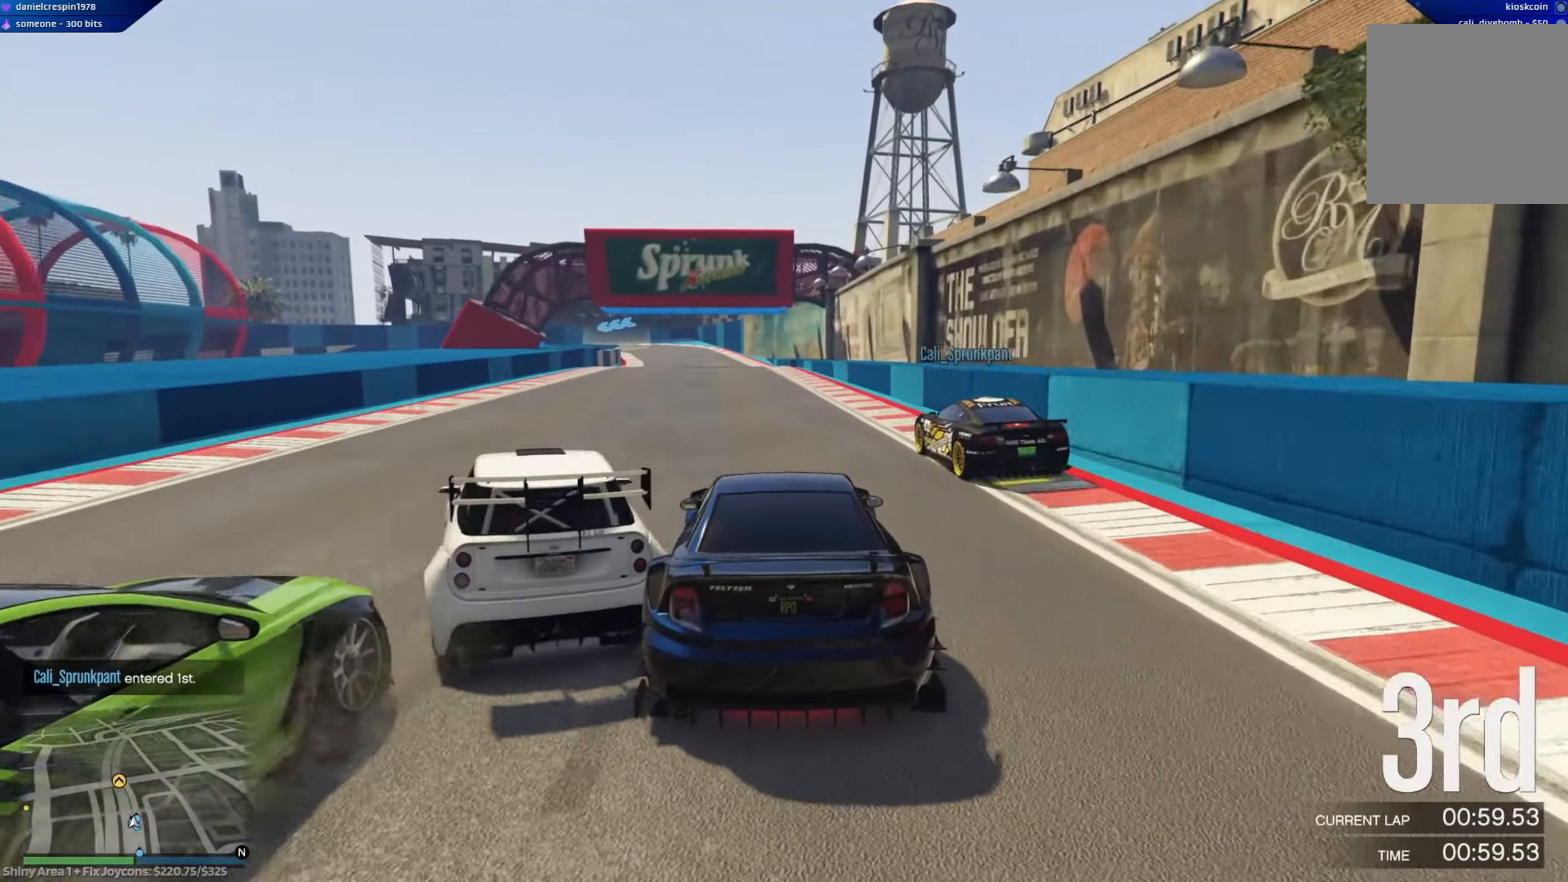
{"buttons": ["R2"], "left_stick": "center", "right_stick": "center", "events": []}
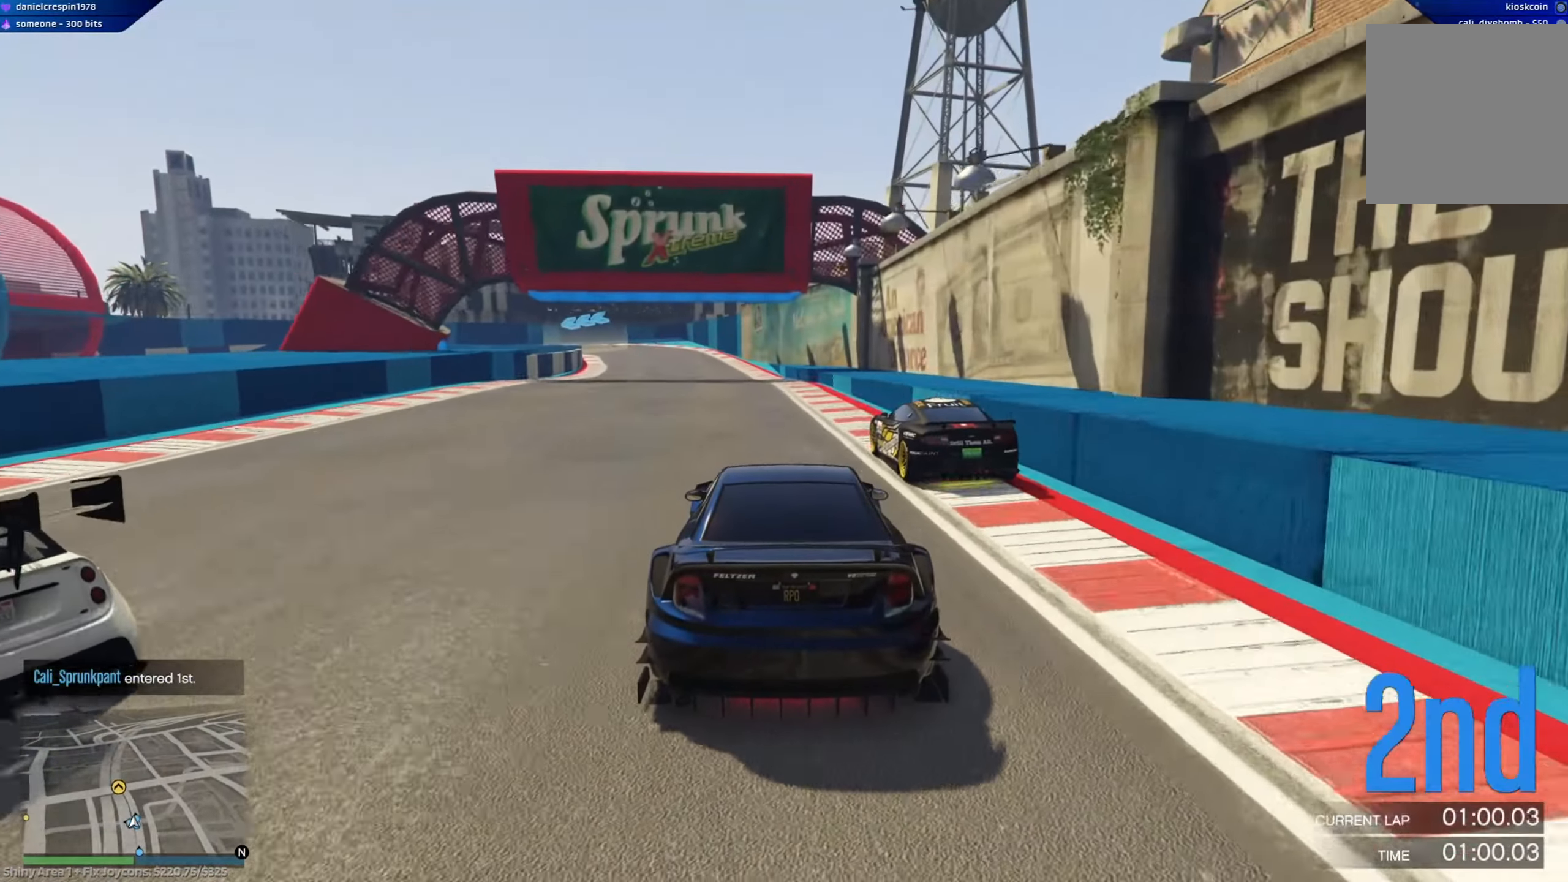
{"buttons": ["R2"], "left_stick": "center", "right_stick": "center", "events": [[183, "left_stick", "left"], [350, "left_stick", "center"]]}
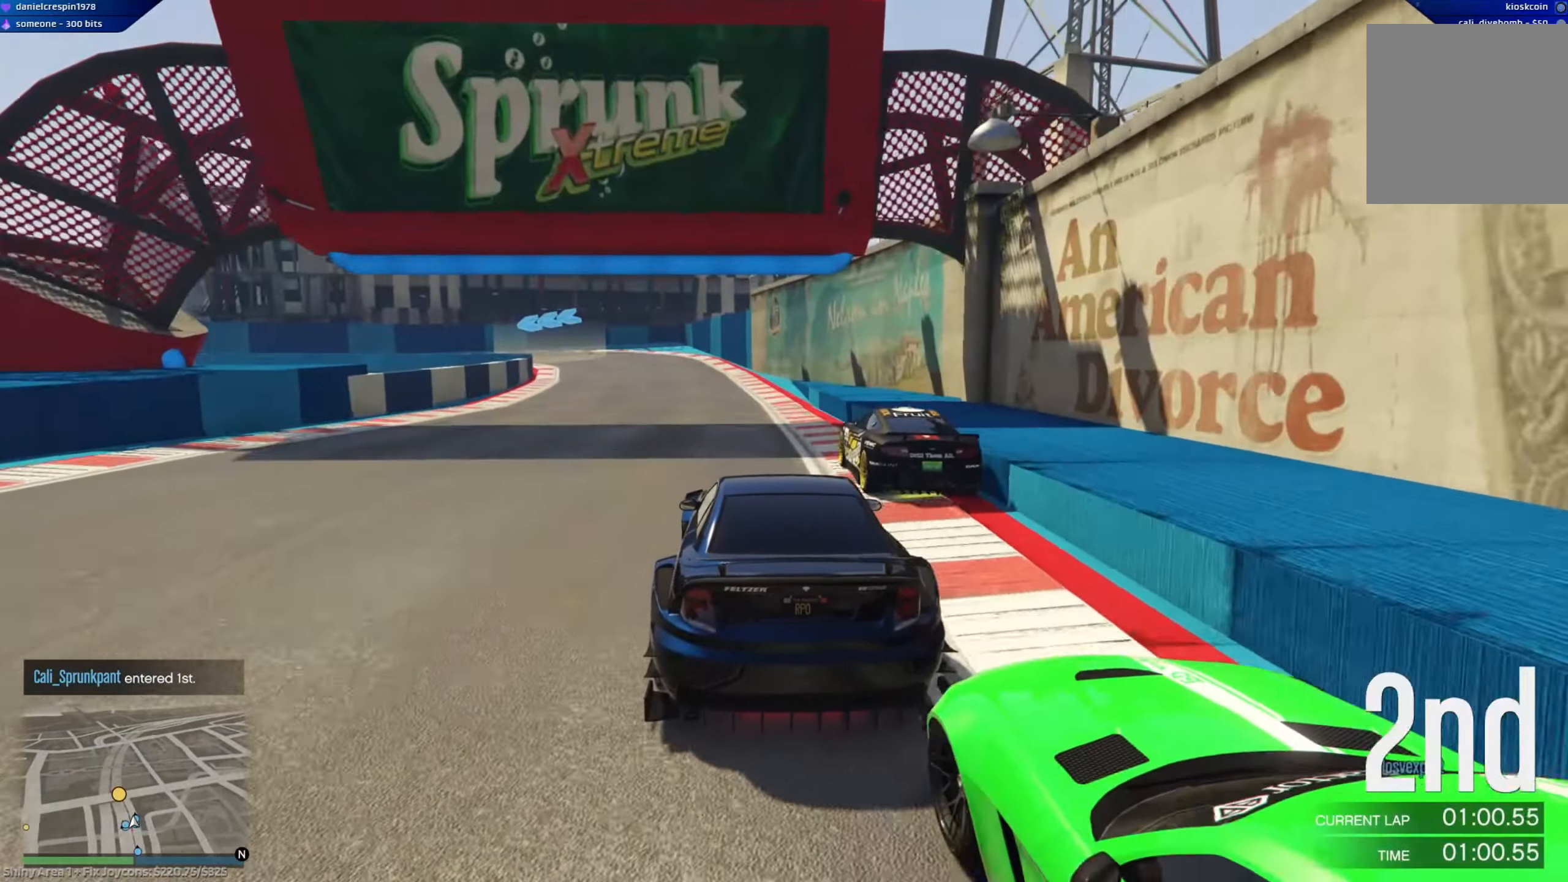
{"buttons": ["R2"], "left_stick": "center", "right_stick": "center", "events": [[67, "left_stick", "left"], [217, "left_stick", "center"], [283, "left_stick", "left"], [450, "left_stick", "center"]]}
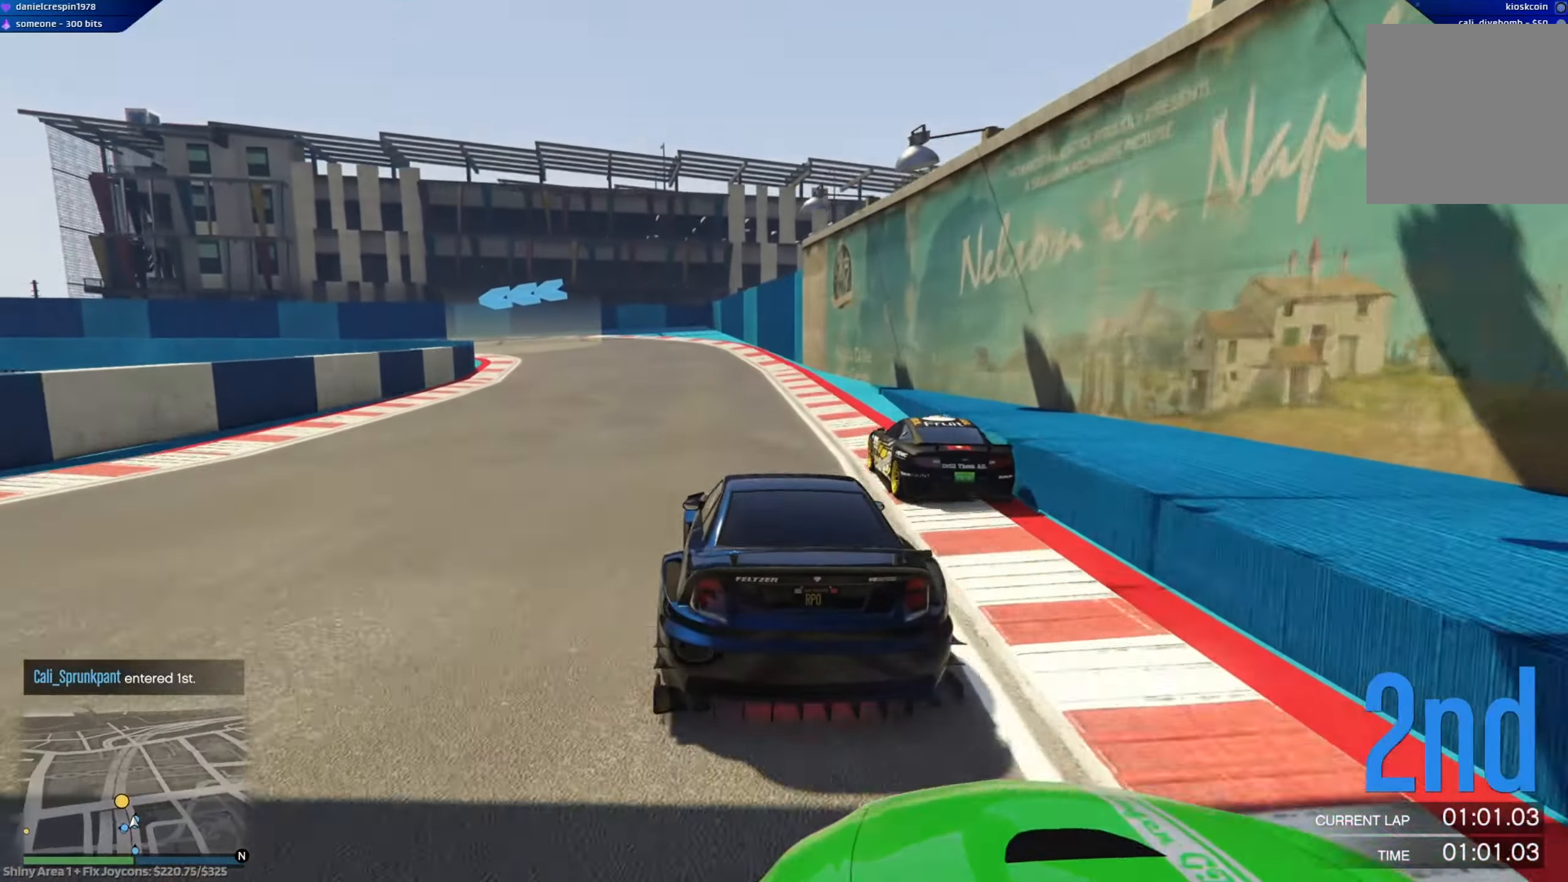
{"buttons": [], "left_stick": "center", "right_stick": "center", "events": [[67, "left_stick", "left"], [100, "L2", "down"], [117, "R2", "up"], [450, "L2", "up"], [500, "left_stick", "center"]]}
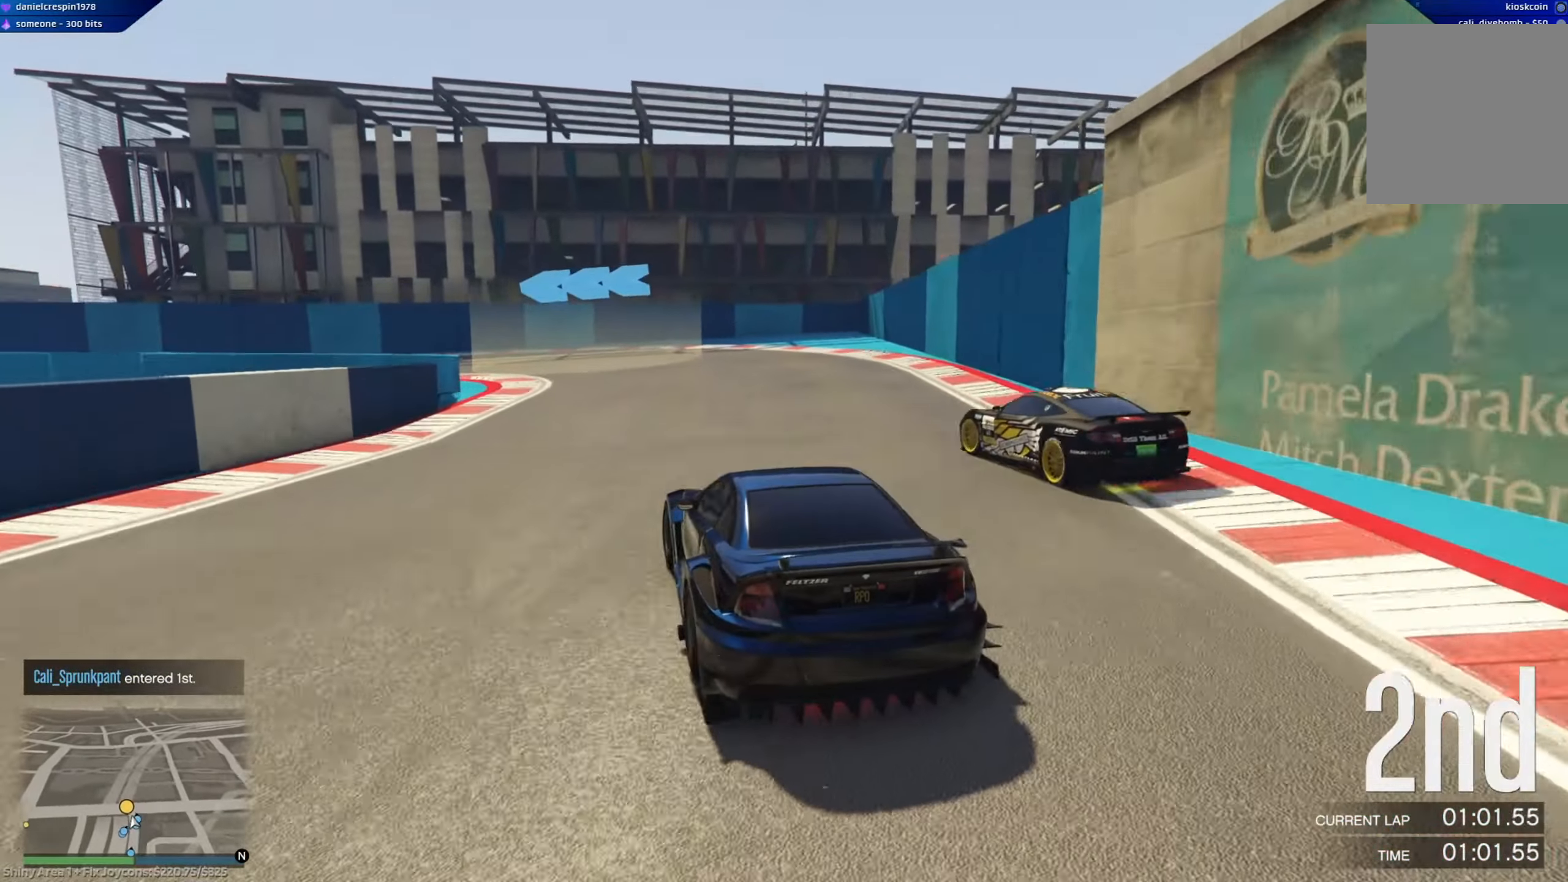
{"buttons": [], "left_stick": "left", "right_stick": "center", "events": [[133, "R2", "down"], [233, "left_stick", "left"], [317, "R2", "up"]]}
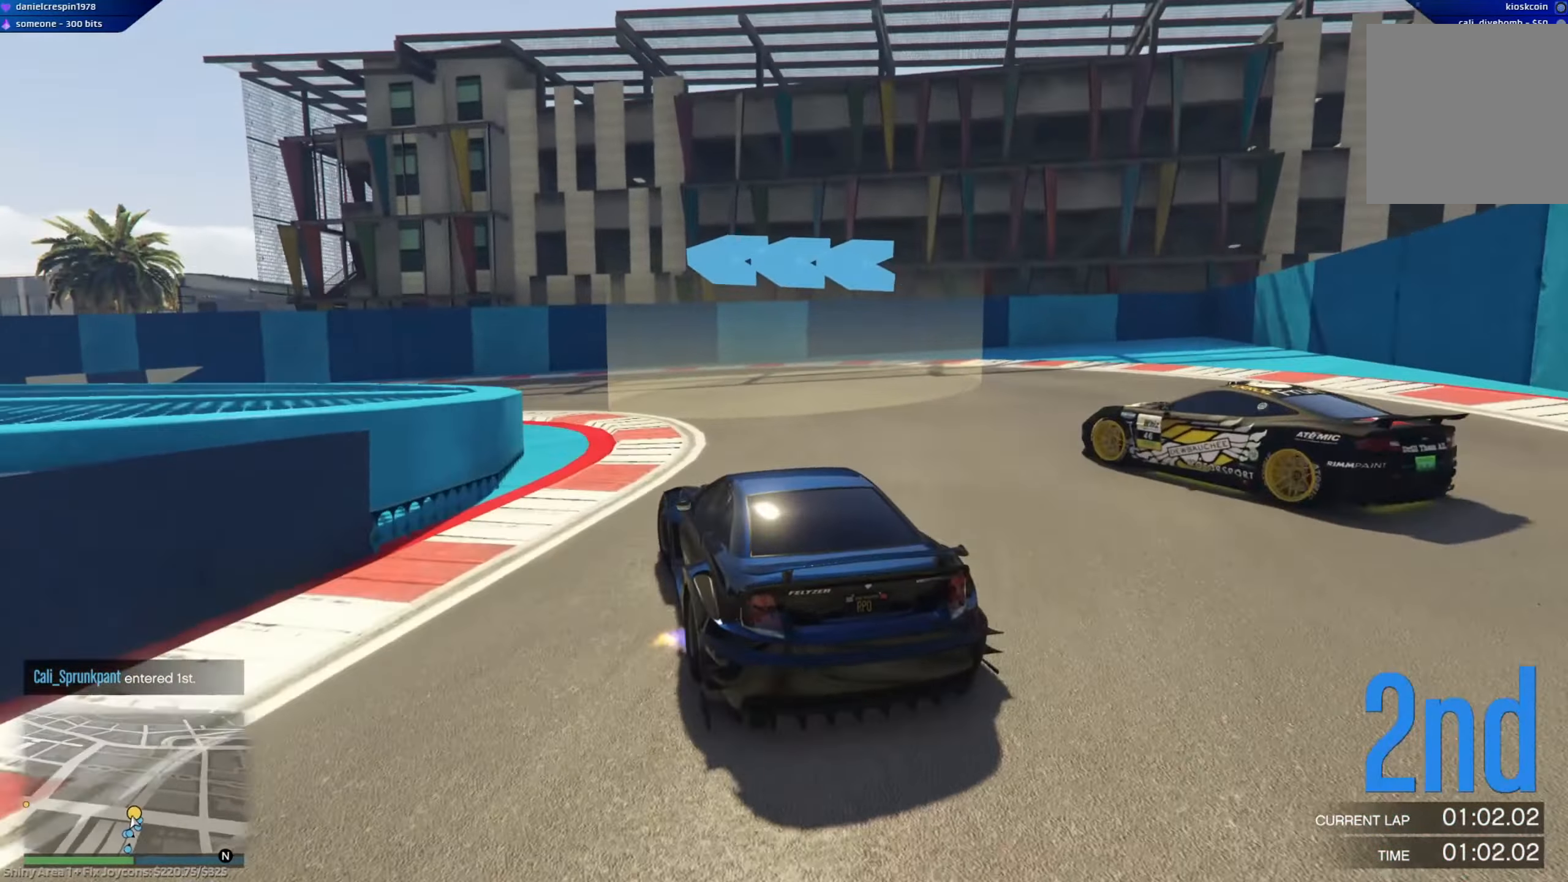
{"buttons": ["R2"], "left_stick": "center", "right_stick": "center", "events": [[200, "R2", "down"], [417, "left_stick", "center"]]}
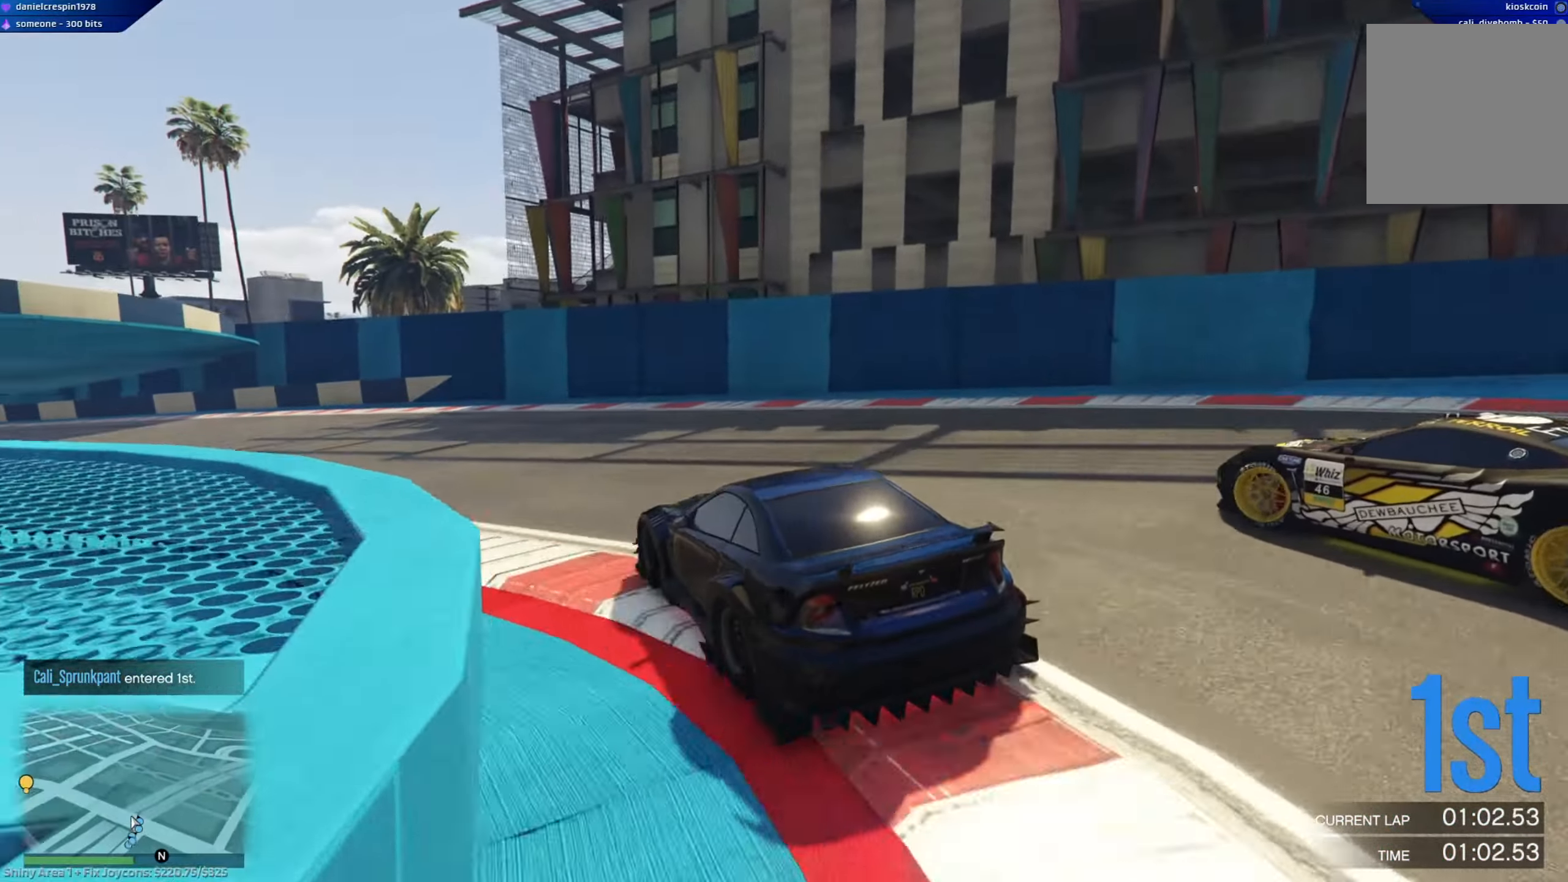
{"buttons": ["R2"], "left_stick": "left", "right_stick": "center", "events": [[17, "left_stick", "right"], [133, "left_stick", "left"], [267, "left_stick", "center"], [317, "left_stick", "right"], [433, "left_stick", "left"]]}
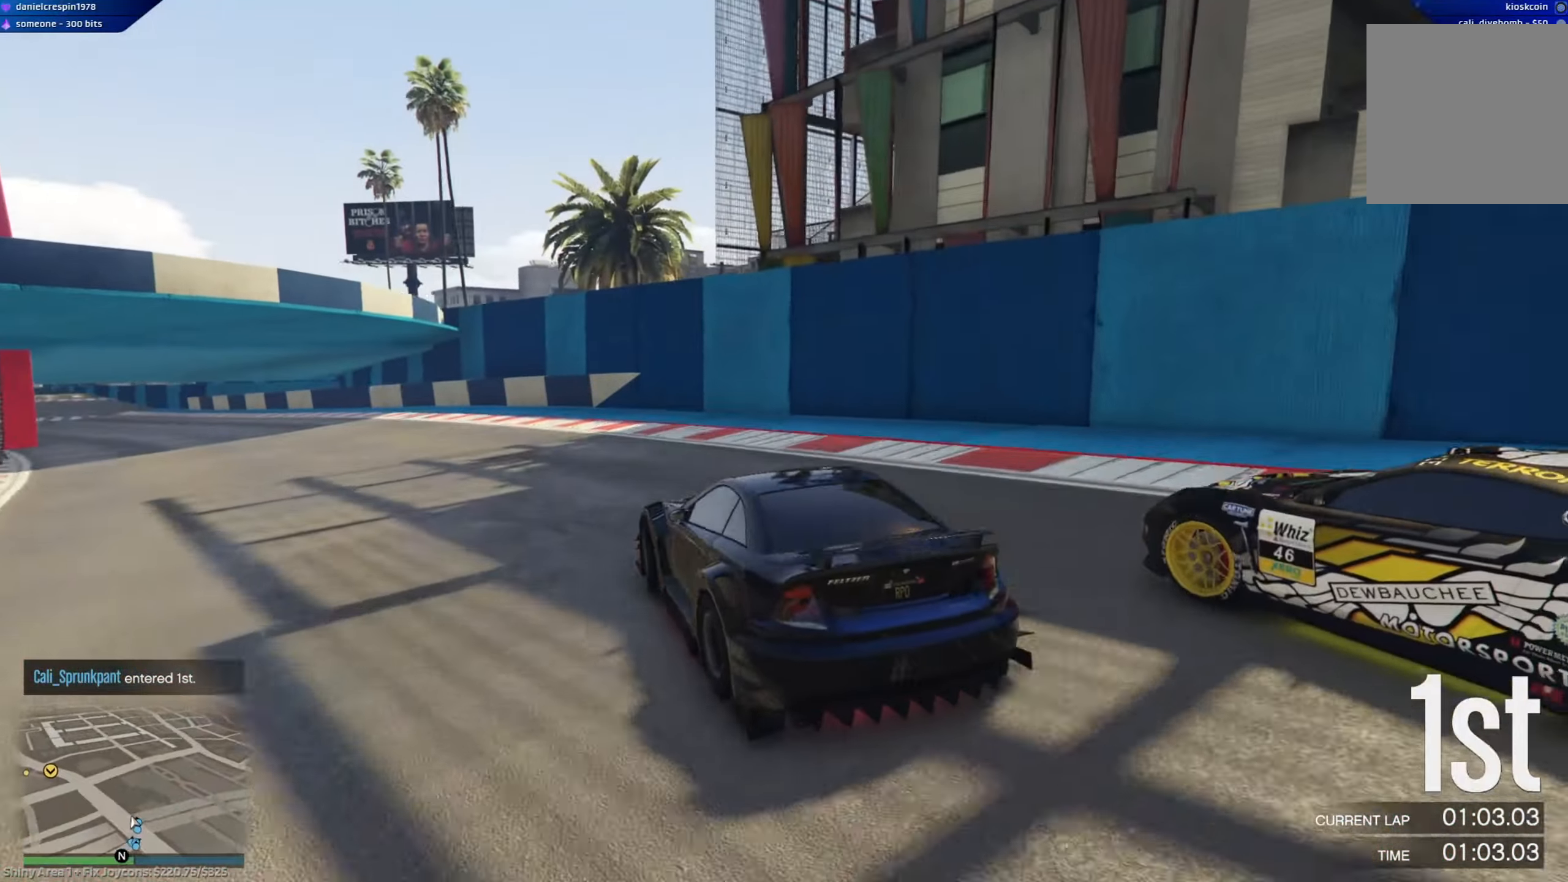
{"buttons": ["R2"], "left_stick": "center", "right_stick": "center", "events": [[383, "left_stick", "center"]]}
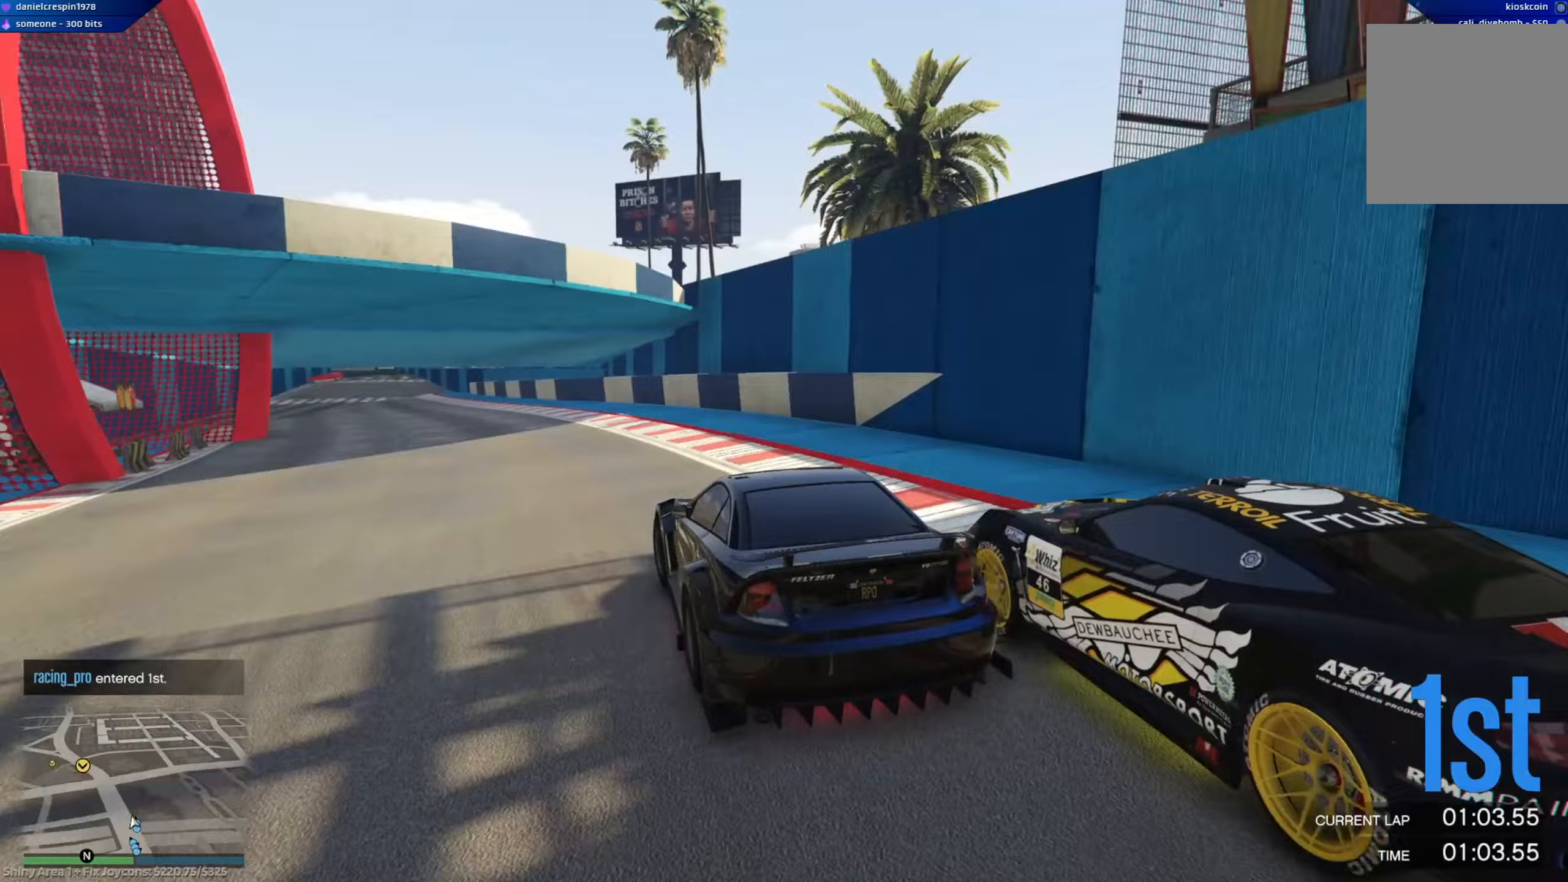
{"buttons": ["R2"], "left_stick": "left", "right_stick": "center", "events": [[167, "left_stick", "left"], [367, "left_stick", "center"], [467, "left_stick", "left"]]}
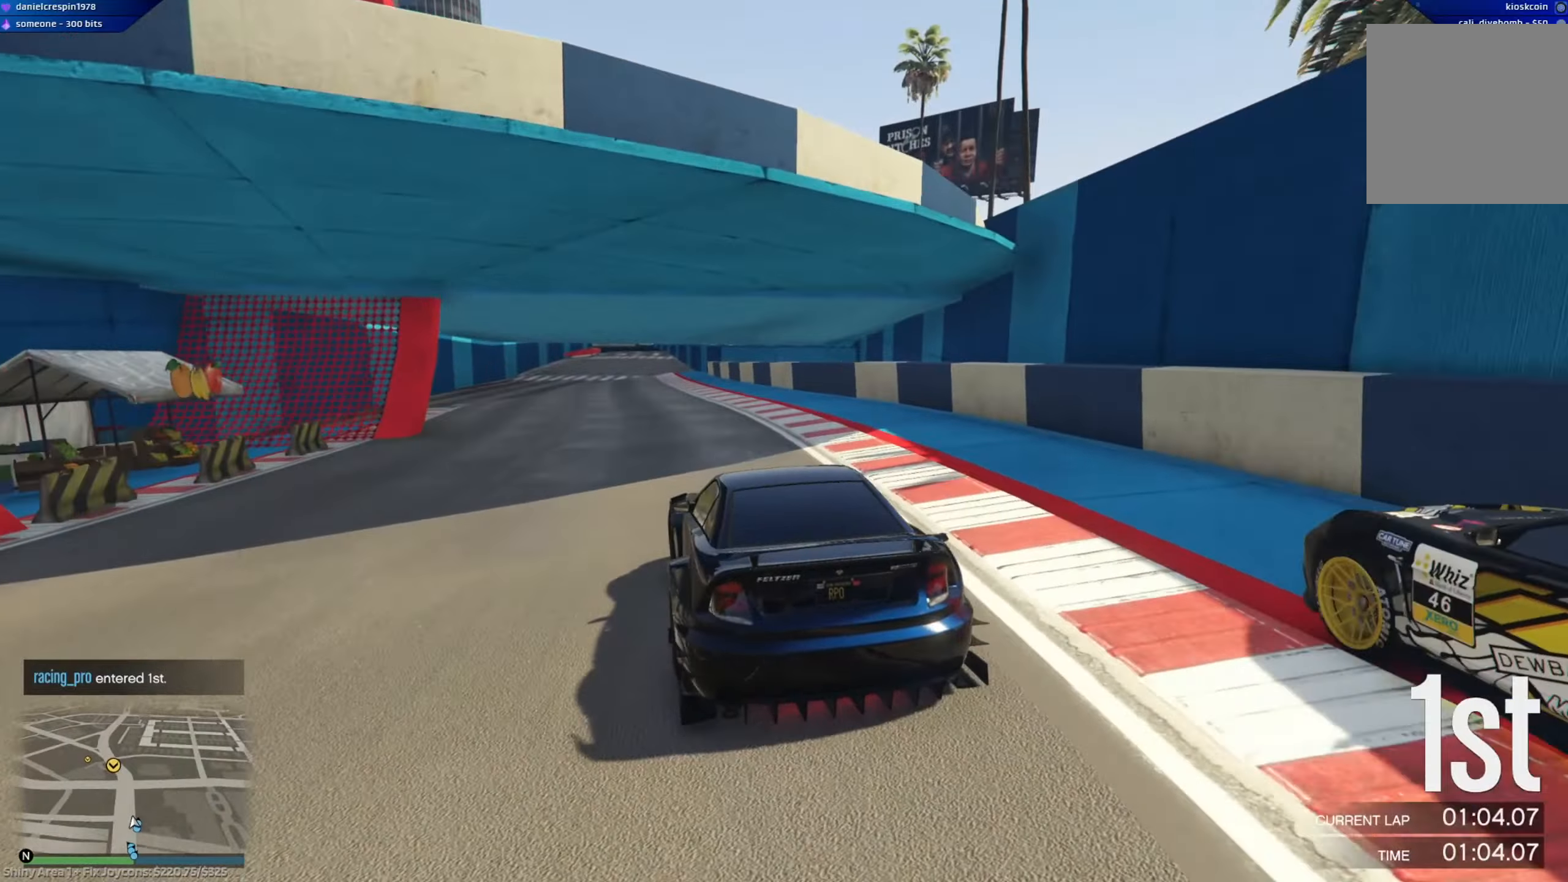
{"buttons": ["R2"], "left_stick": "center", "right_stick": "center", "events": [[67, "left_stick", "right"], [133, "left_stick", "center"], [317, "left_stick", "left"], [417, "left_stick", "center"]]}
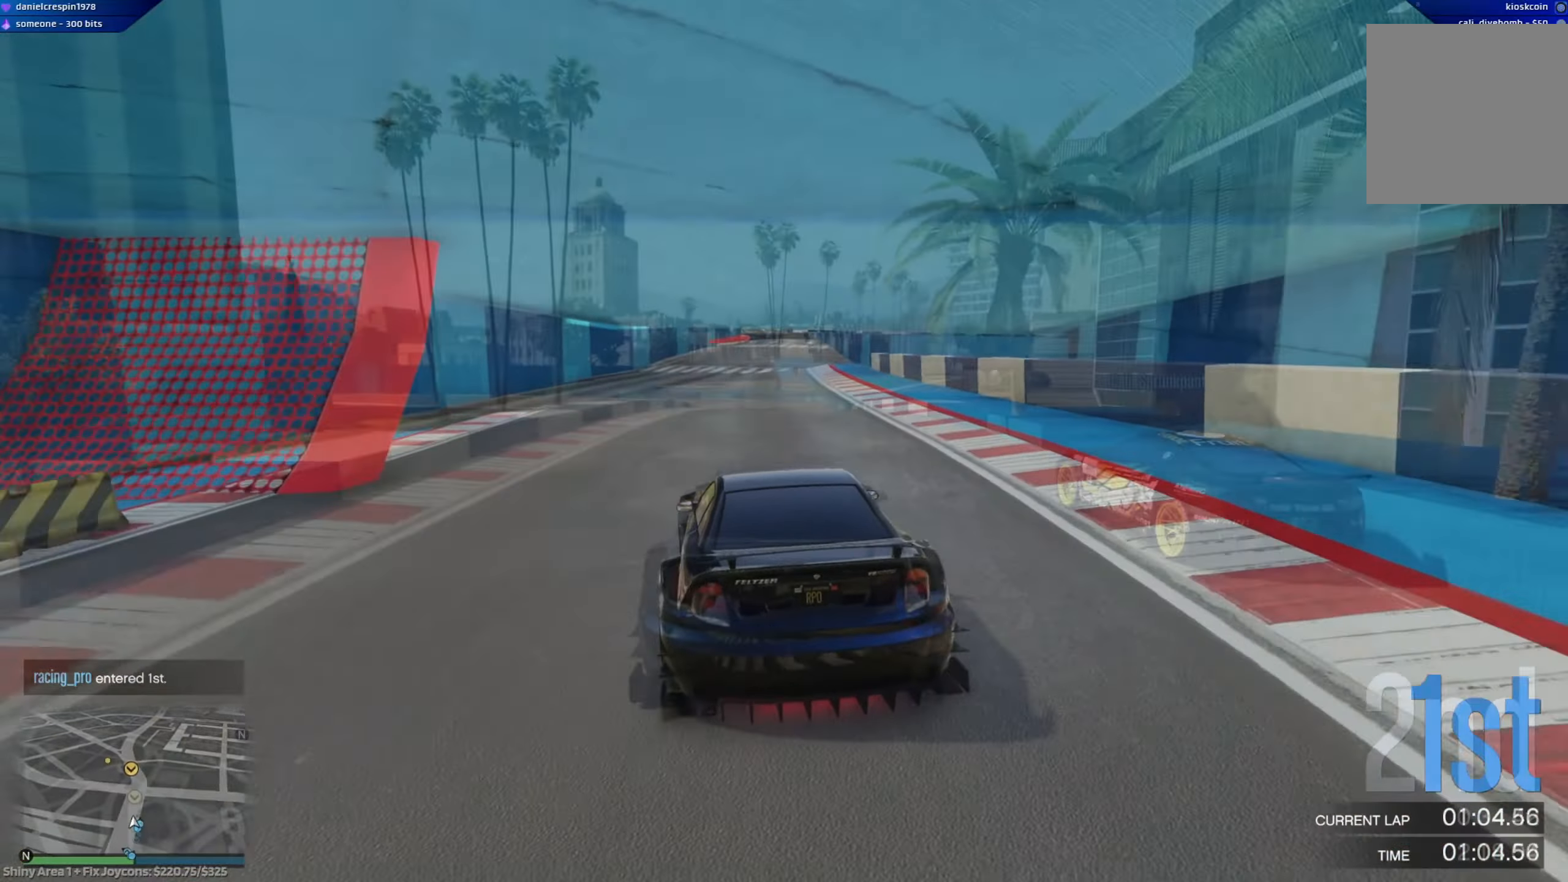
{"buttons": [], "left_stick": "left", "right_stick": "center", "events": [[183, "left_stick", "left"], [483, "R2", "up"]]}
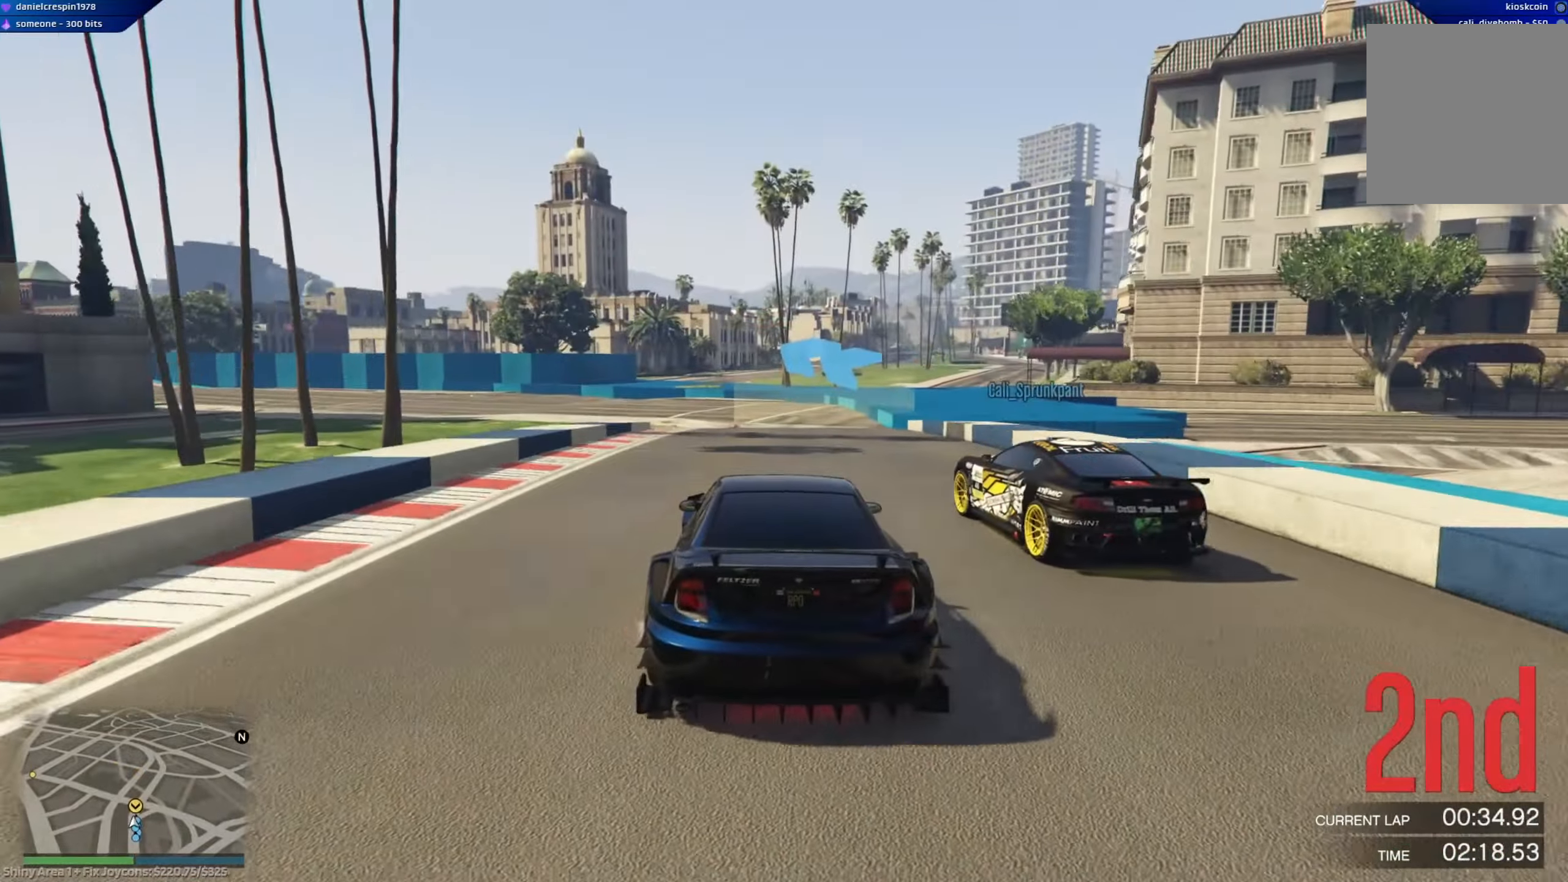
{"buttons": [], "left_stick": "left", "right_stick": "center", "events": [[67, "left_stick", "center"], [200, "R2", "down"], [200, "left_stick", "left"], [283, "R2", "up"]]}
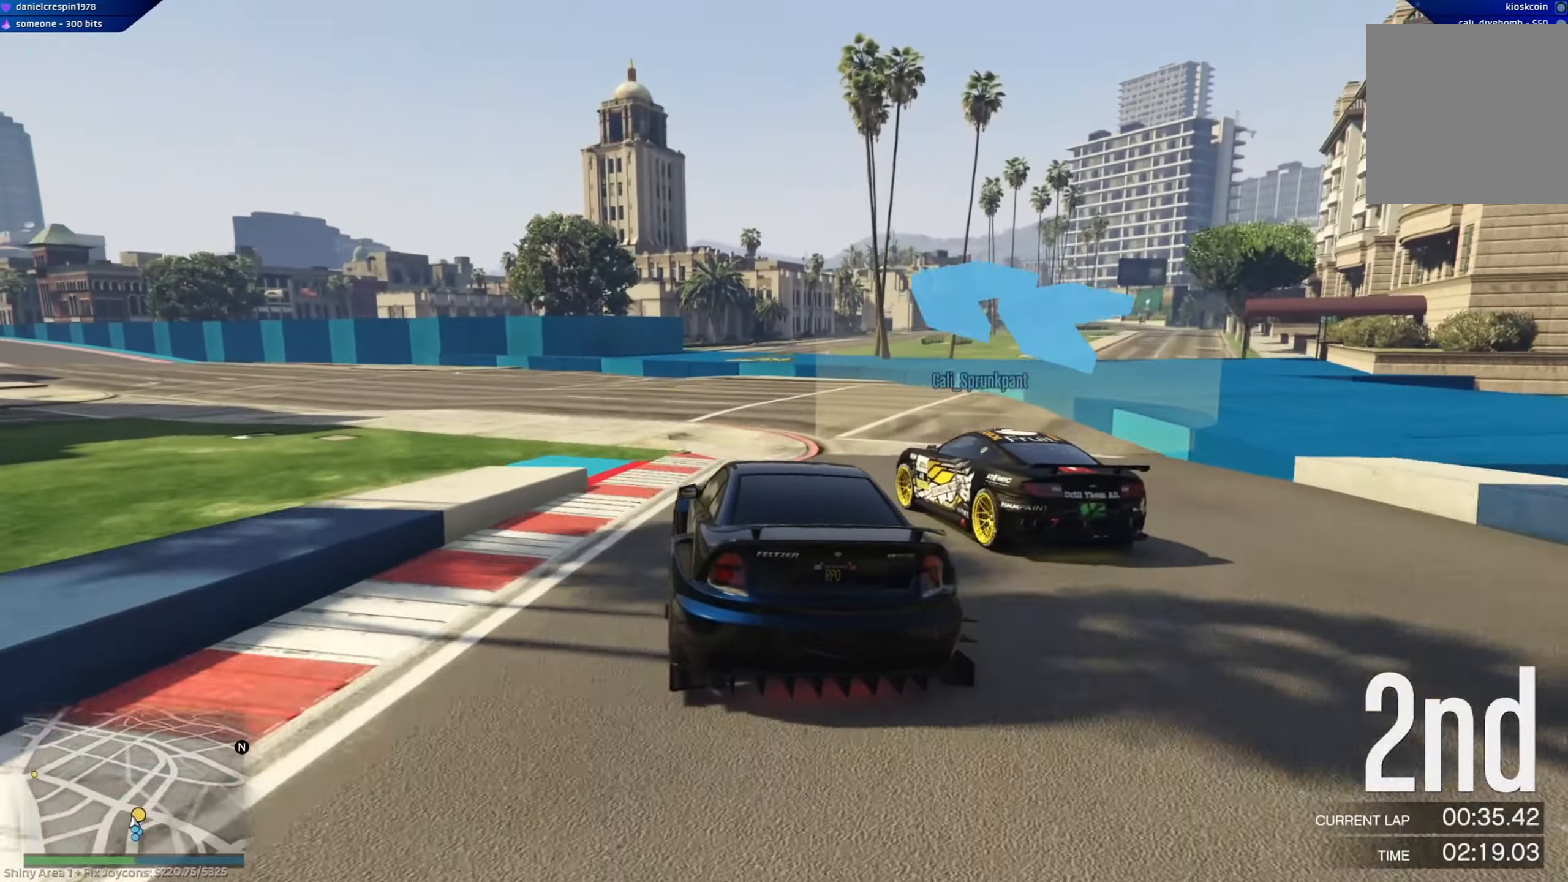
{"buttons": ["R2"], "left_stick": "center", "right_stick": "center", "events": [[250, "R2", "down"], [450, "left_stick", "center"]]}
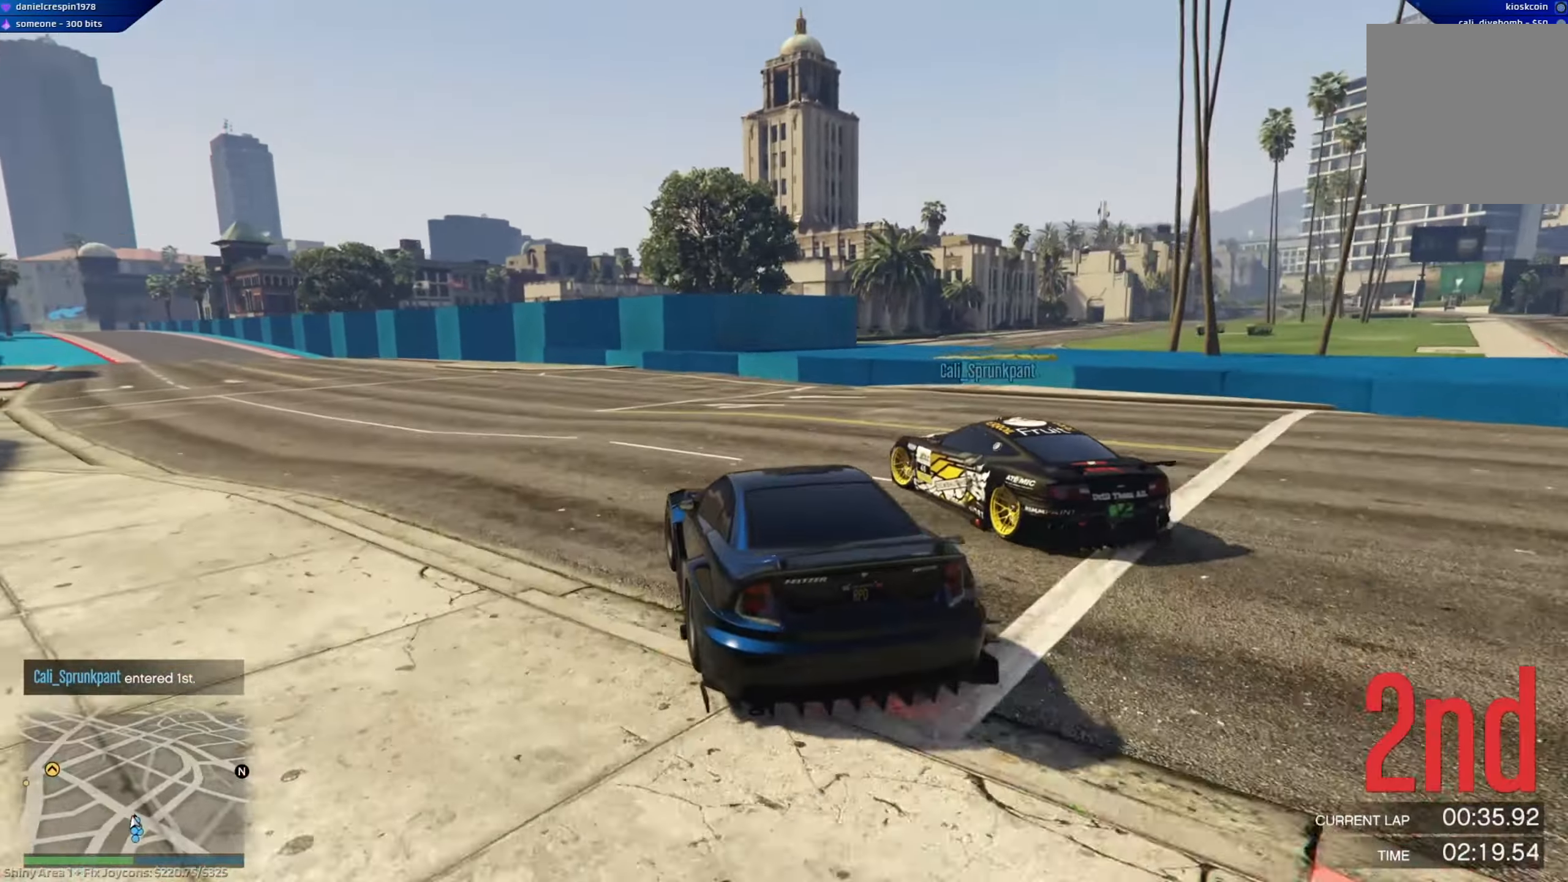
{"buttons": ["R2"], "left_stick": "center", "right_stick": "center", "events": [[50, "left_stick", "left"], [400, "left_stick", "center"]]}
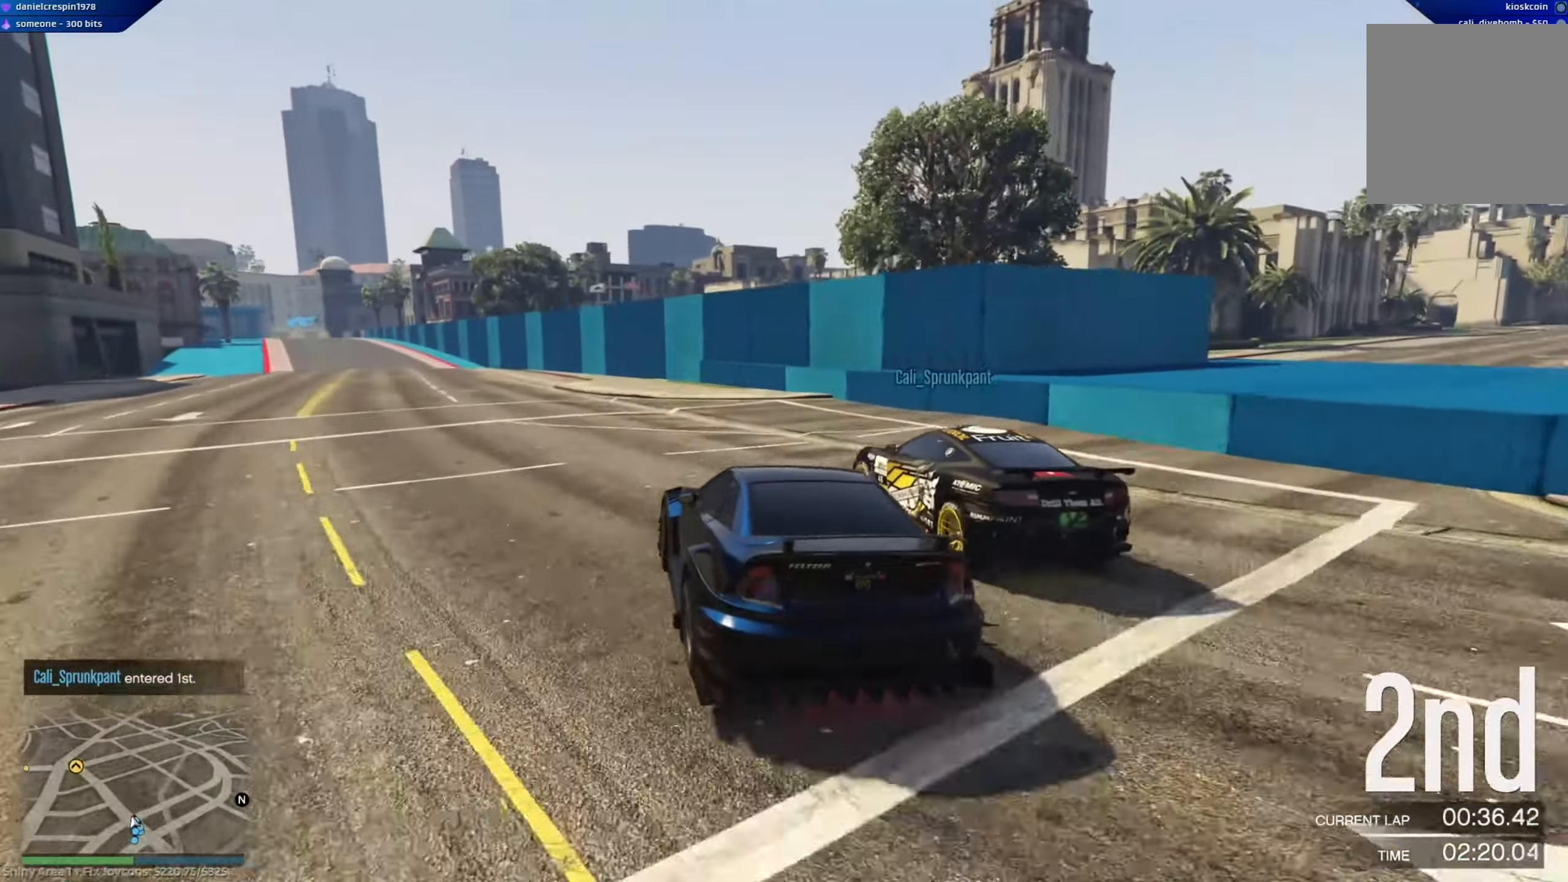
{"buttons": ["R2"], "left_stick": "left", "right_stick": "center", "events": [[33, "left_stick", "left"], [333, "left_stick", "center"], [483, "left_stick", "left"]]}
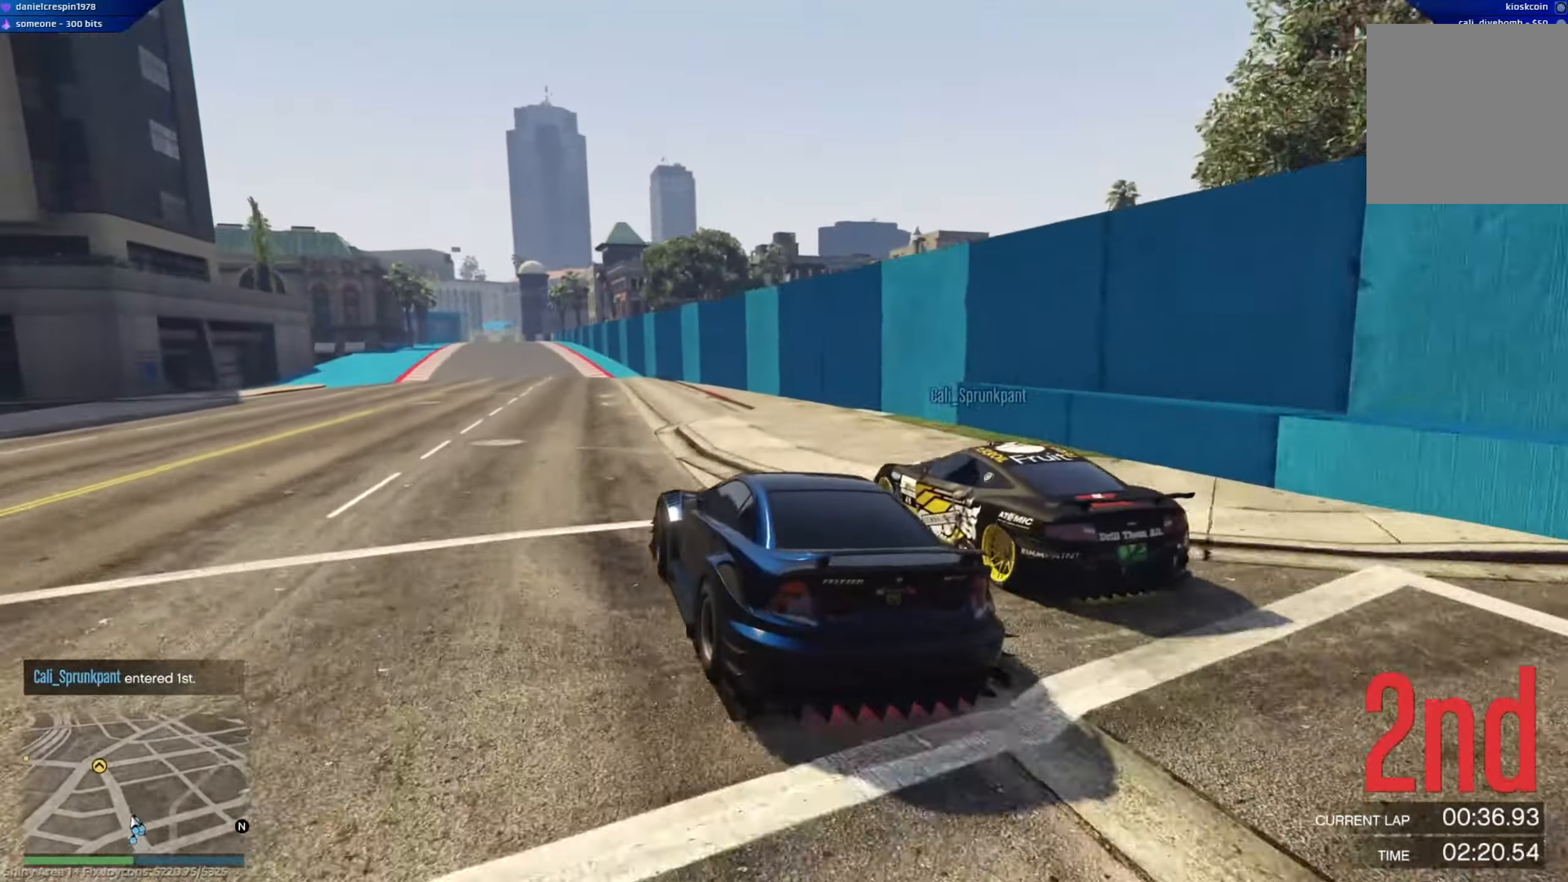
{"buttons": ["R2"], "left_stick": "center", "right_stick": "center", "events": [[117, "left_stick", "center"]]}
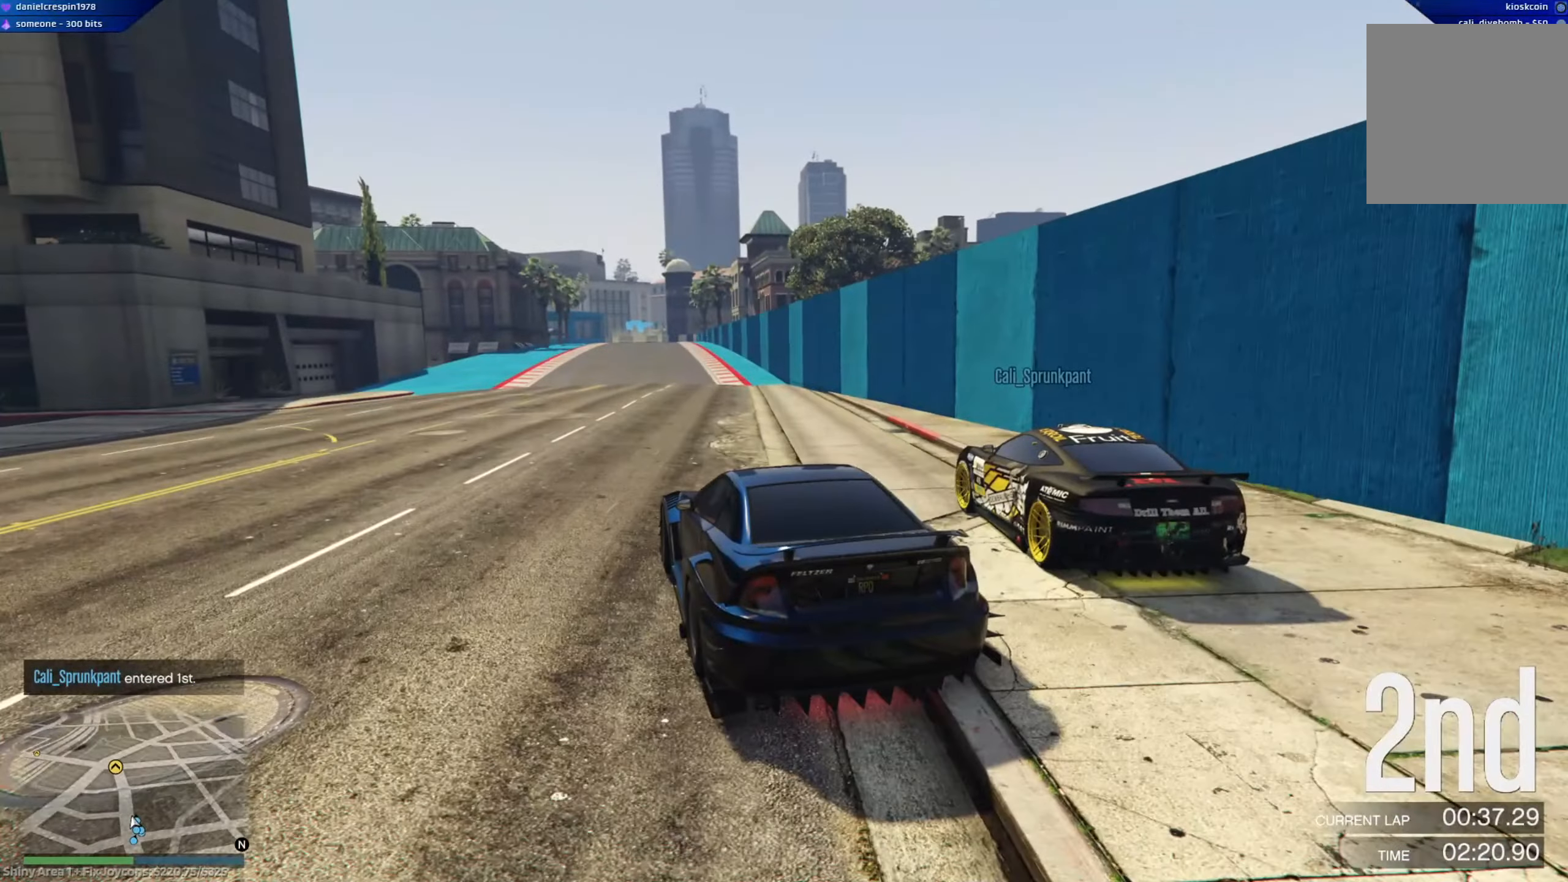
{"buttons": ["R2"], "left_stick": "center", "right_stick": "center", "events": []}
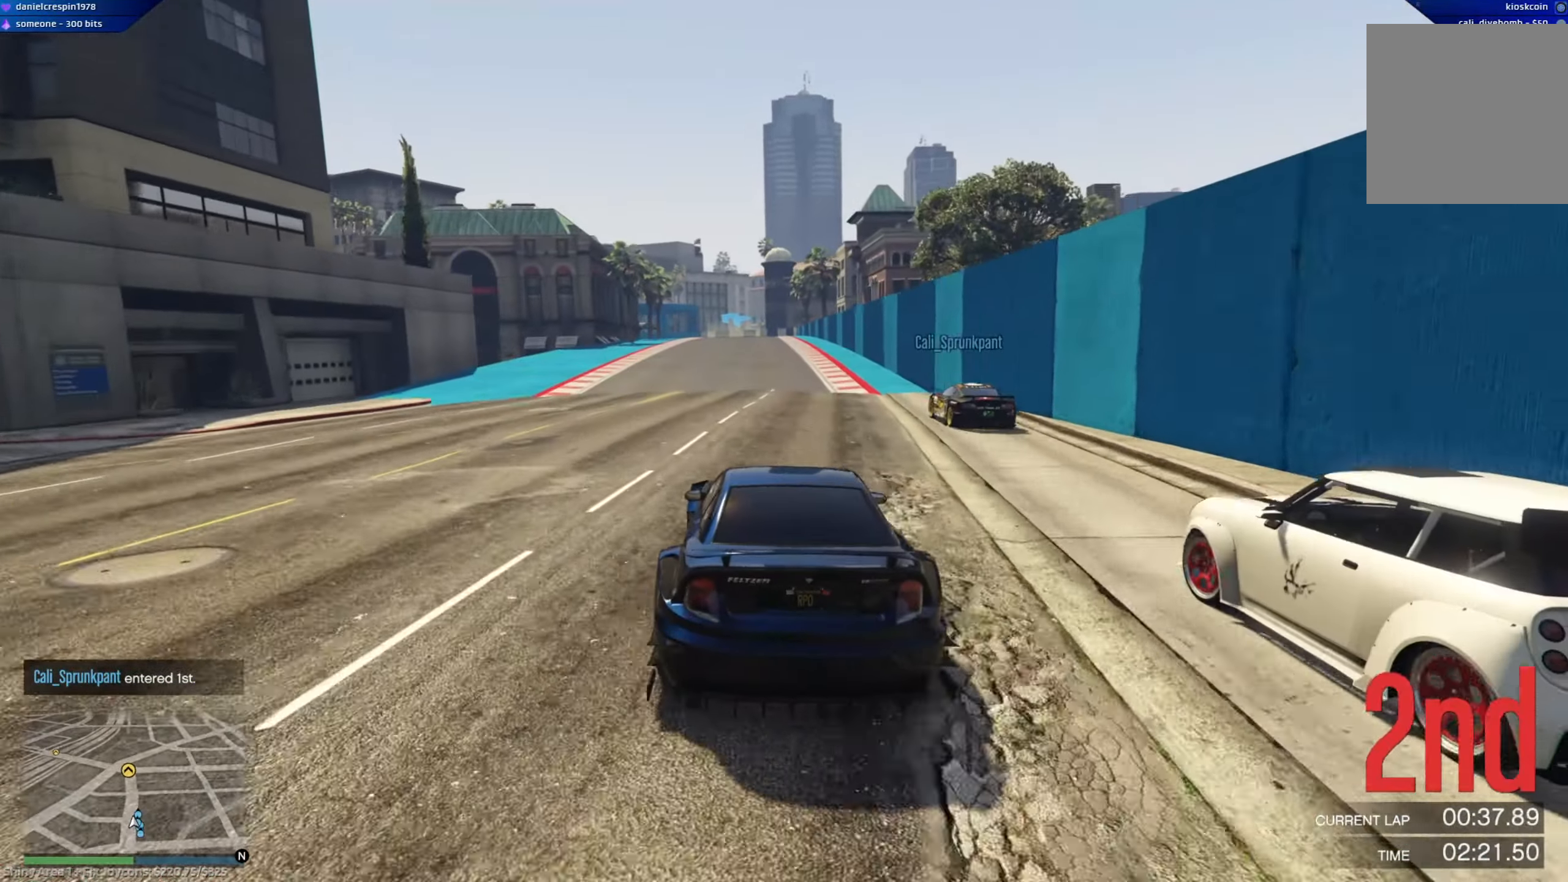
{"buttons": ["A", "R2"], "left_stick": "right", "right_stick": "center", "events": [[450, "left_stick", "right"], [500, "A", "down"]]}
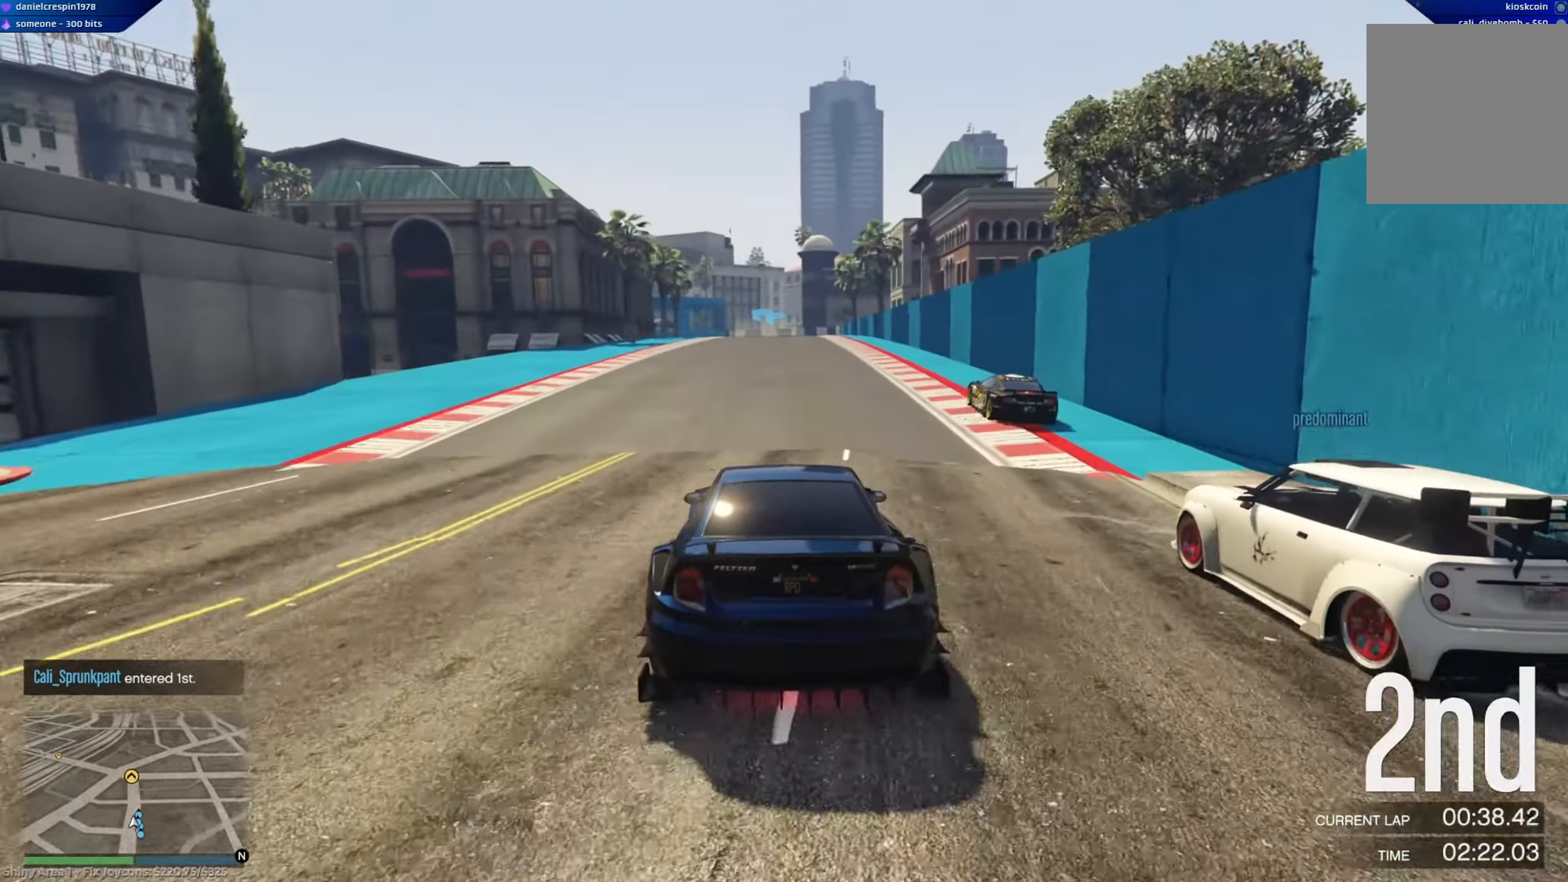
{"buttons": ["A", "R2"], "left_stick": "center", "right_stick": "center", "events": [[17, "left_stick", "center"], [250, "left_stick", "right"], [333, "left_stick", "center"]]}
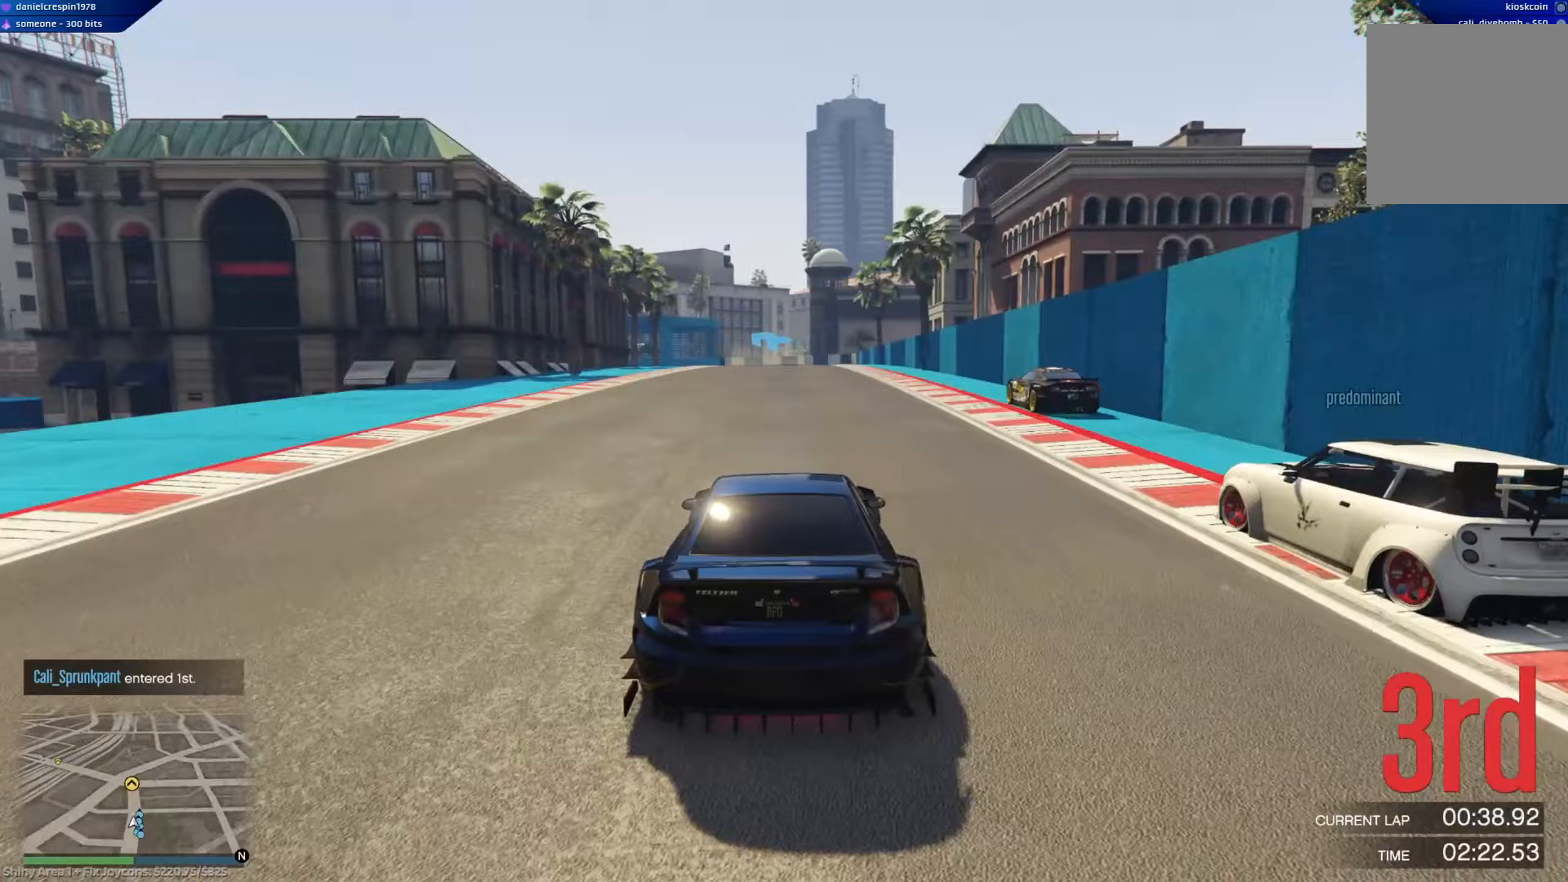
{"buttons": ["R2"], "left_stick": "center", "right_stick": "center", "events": [[83, "left_stick", "right"], [200, "left_stick", "center"], [450, "A", "up"]]}
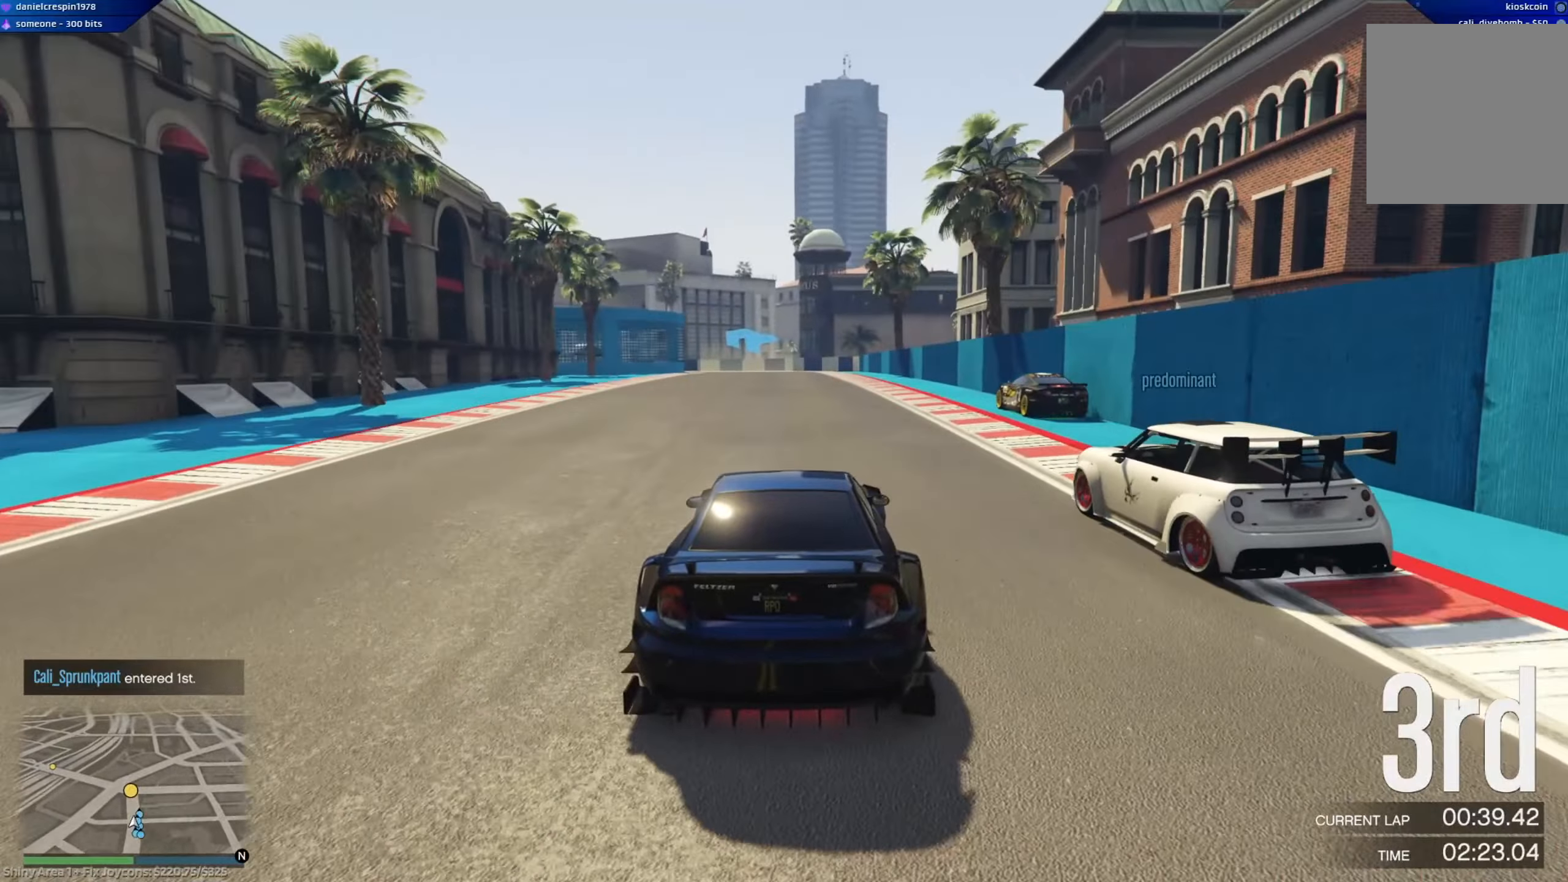
{"buttons": ["R2"], "left_stick": "left", "right_stick": "center", "events": [[267, "left_stick", "left"], [367, "left_stick", "center"], [500, "left_stick", "left"]]}